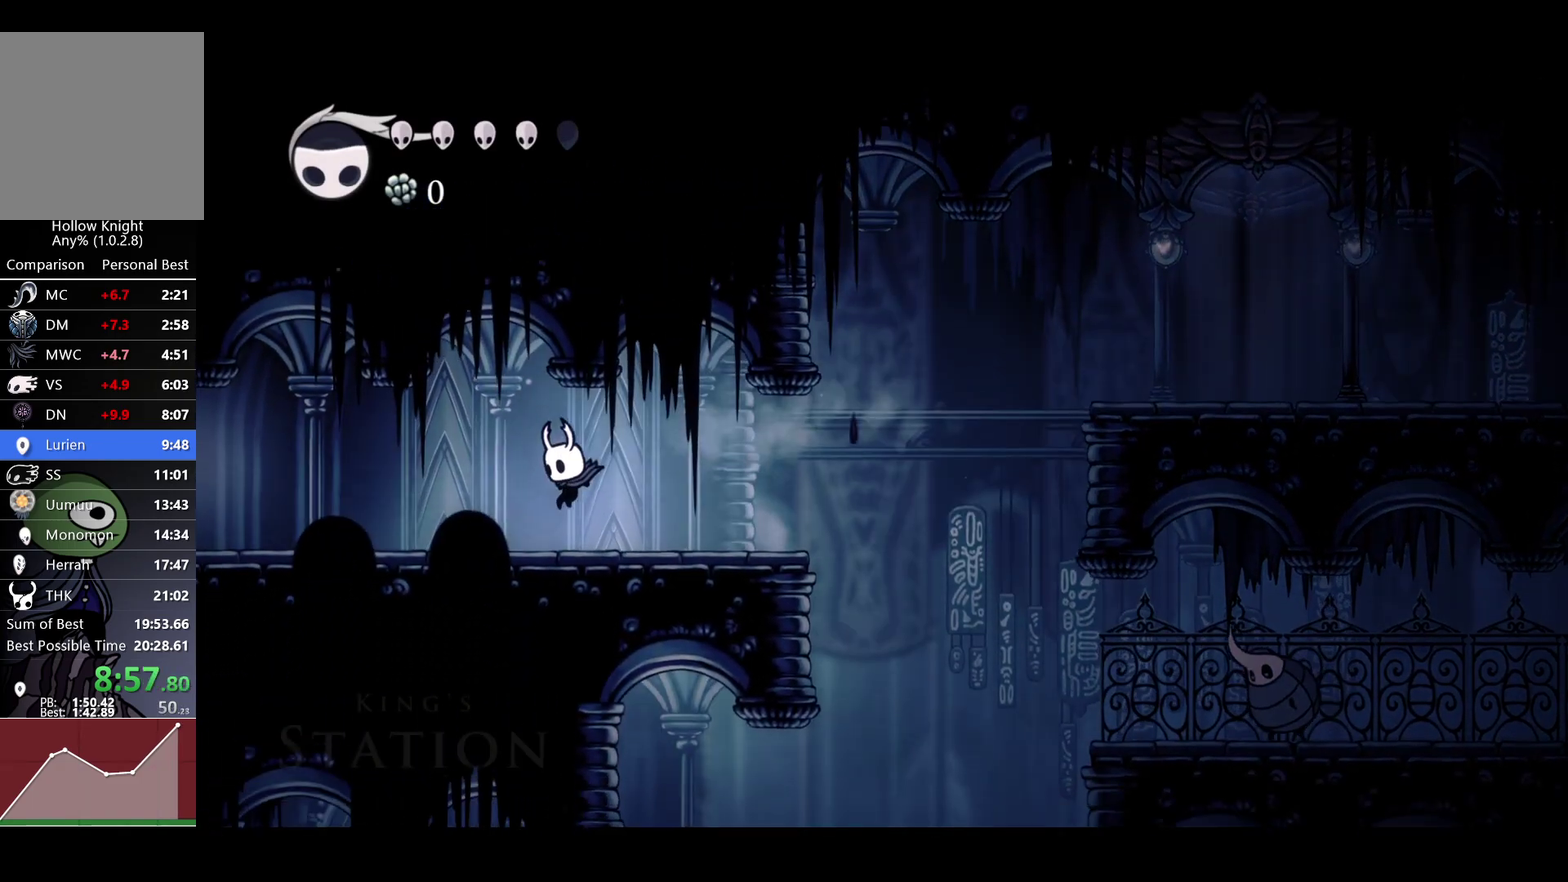
Gameplay with a controller (Xbox layout); each line is a JSON object with the inputs held at the frame after it. "events" lists button and stick changes between this image and that frame as [ms after this image, input, new state], when the widget could be followed in between.
{"buttons": [], "left_stick": "left", "right_stick": "center"}
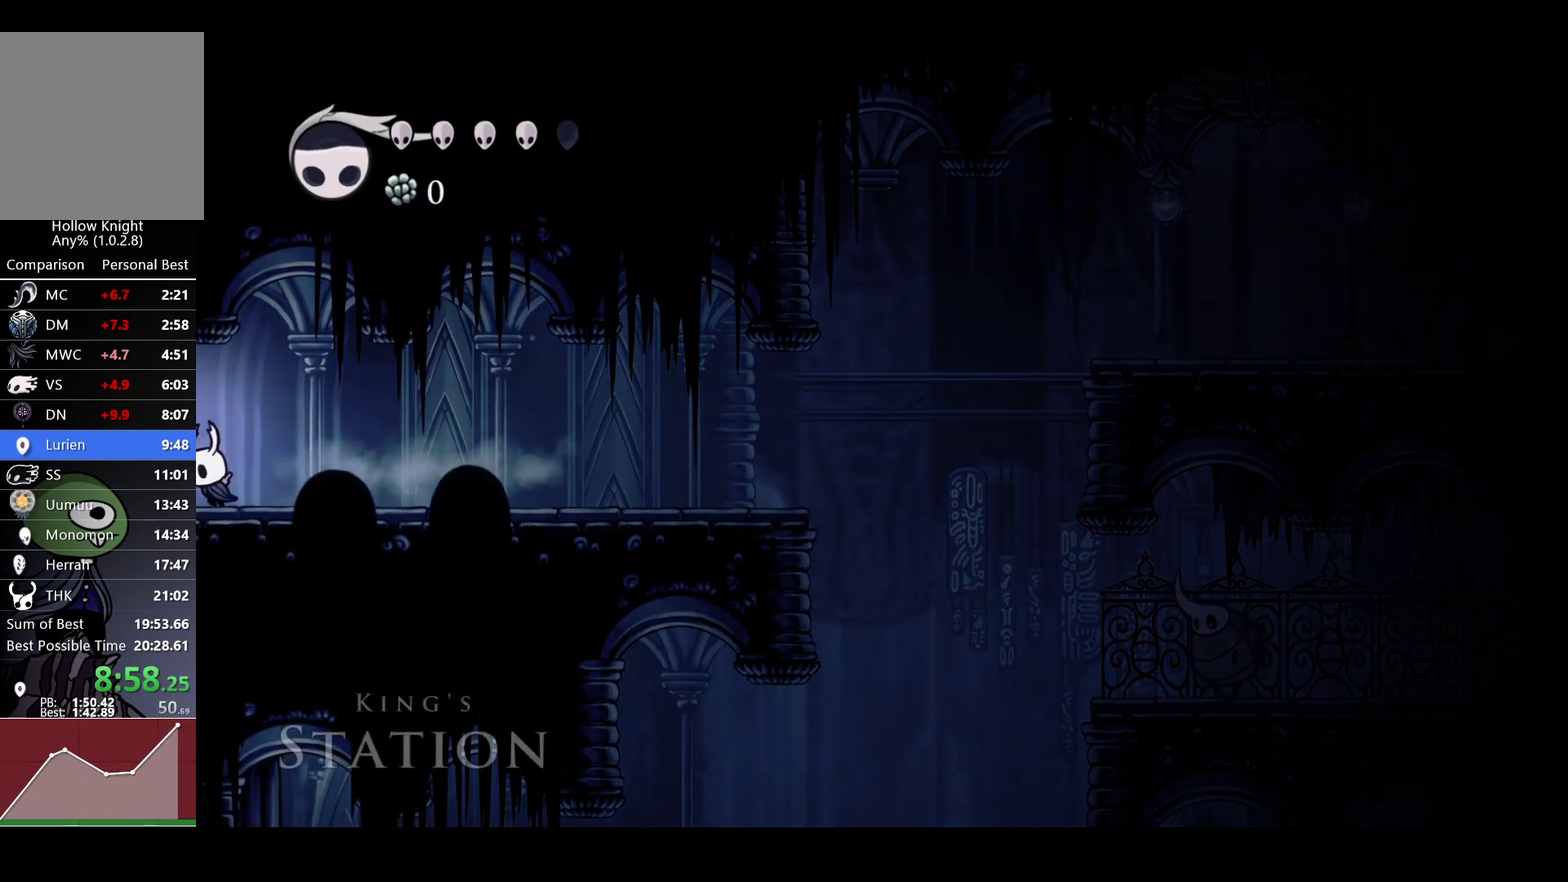
{"buttons": [], "left_stick": "left", "right_stick": "center", "events": [[183, "R2", "down"], [333, "R2", "up"]]}
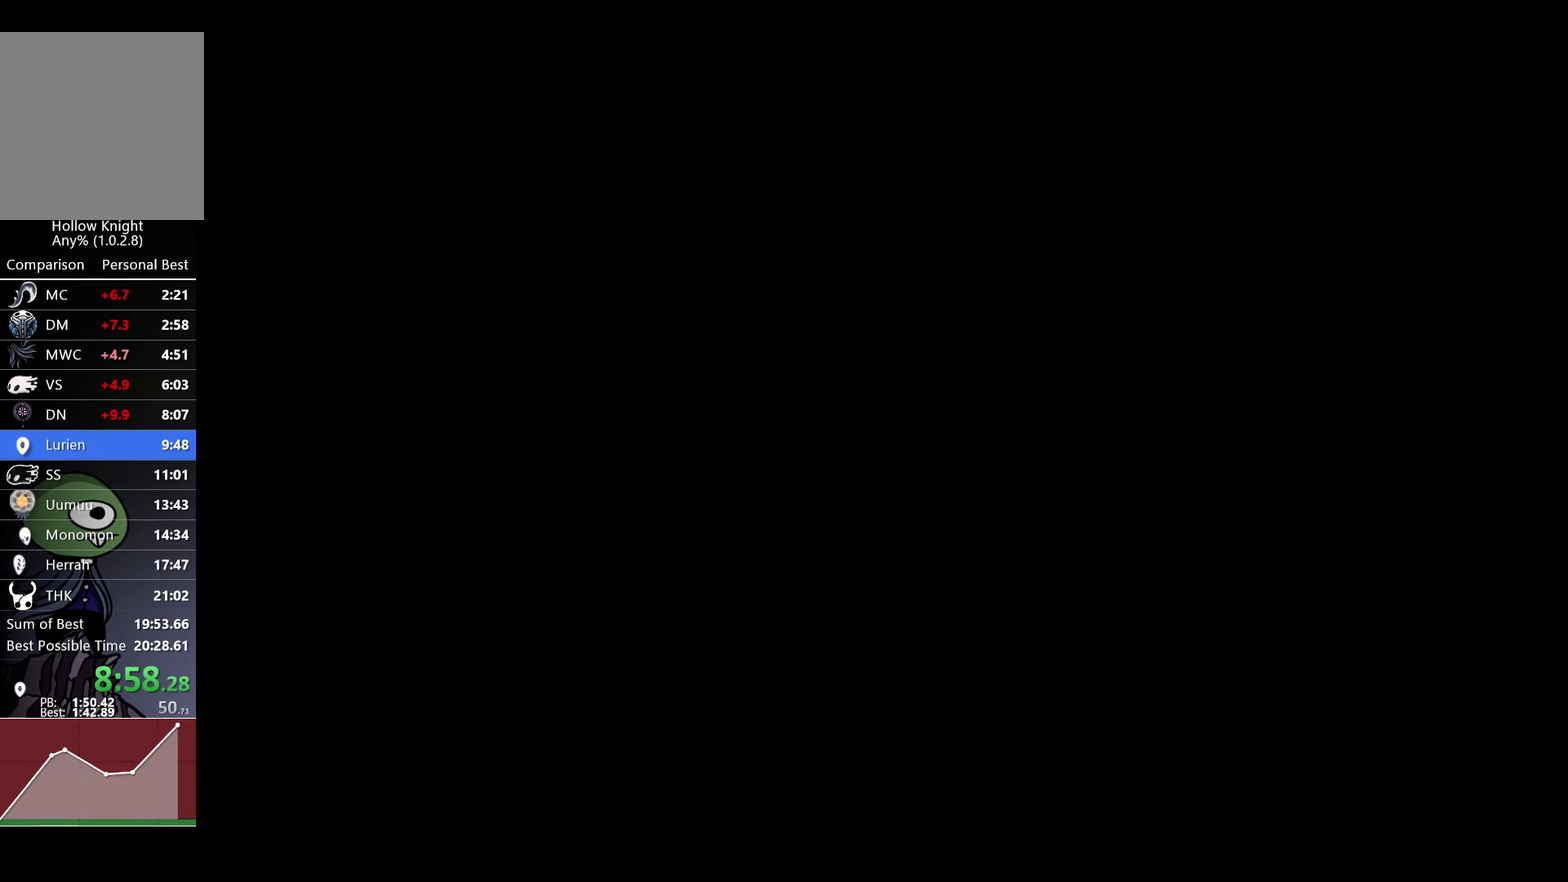
{"buttons": [], "left_stick": "center", "right_stick": "center", "events": [[17, "L1", "down"], [83, "L1", "up"], [200, "L1", "down"], [283, "L1", "up"], [383, "left_stick", "center"]]}
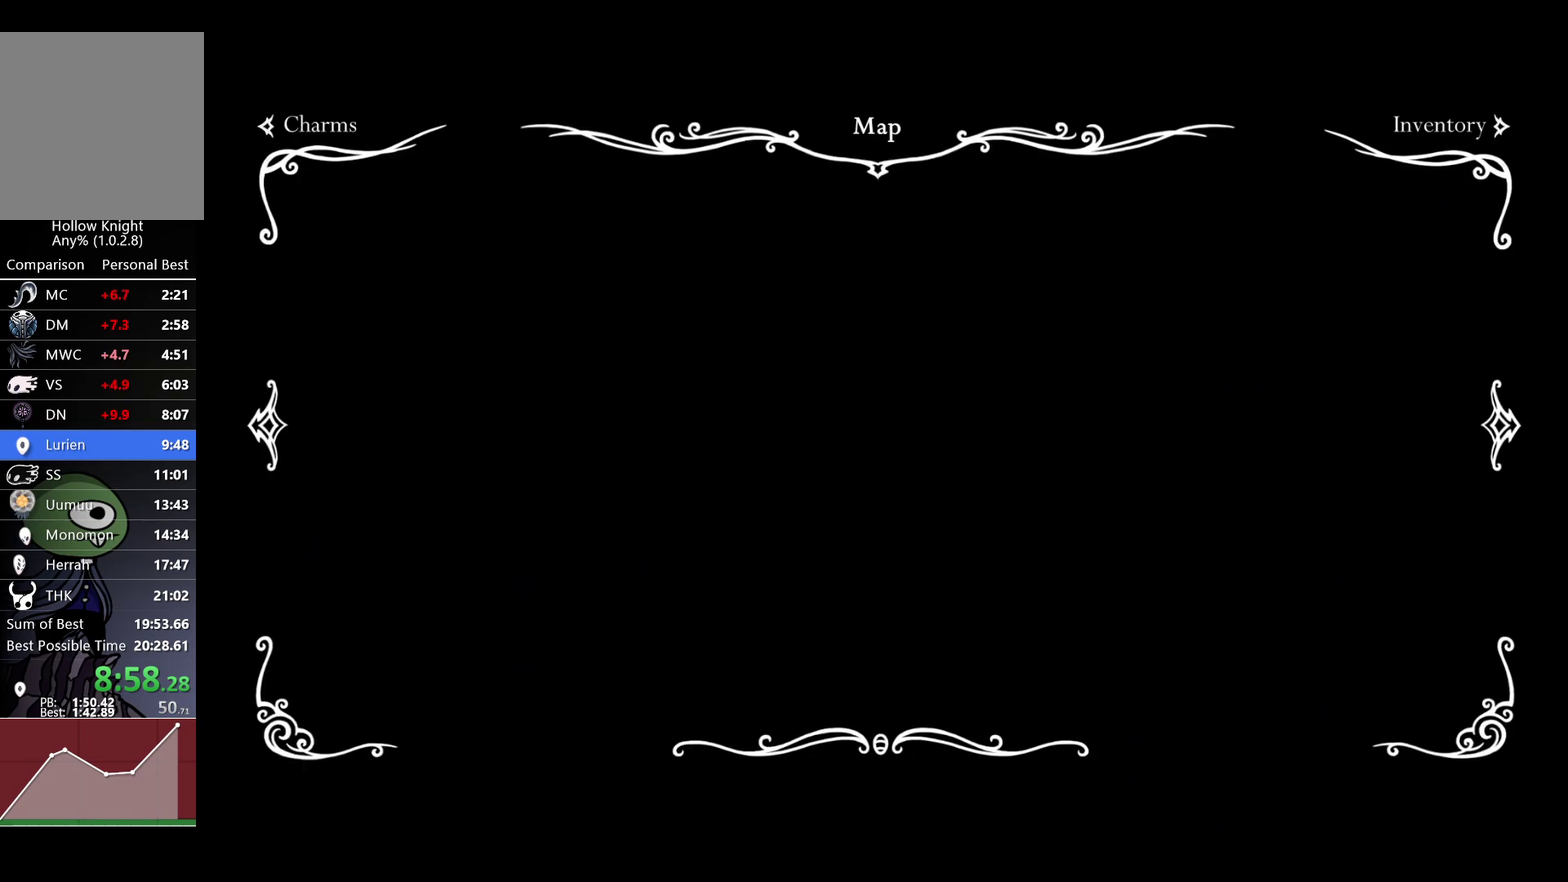
{"buttons": [], "left_stick": "left", "right_stick": "center", "events": [[250, "left_stick", "left"]]}
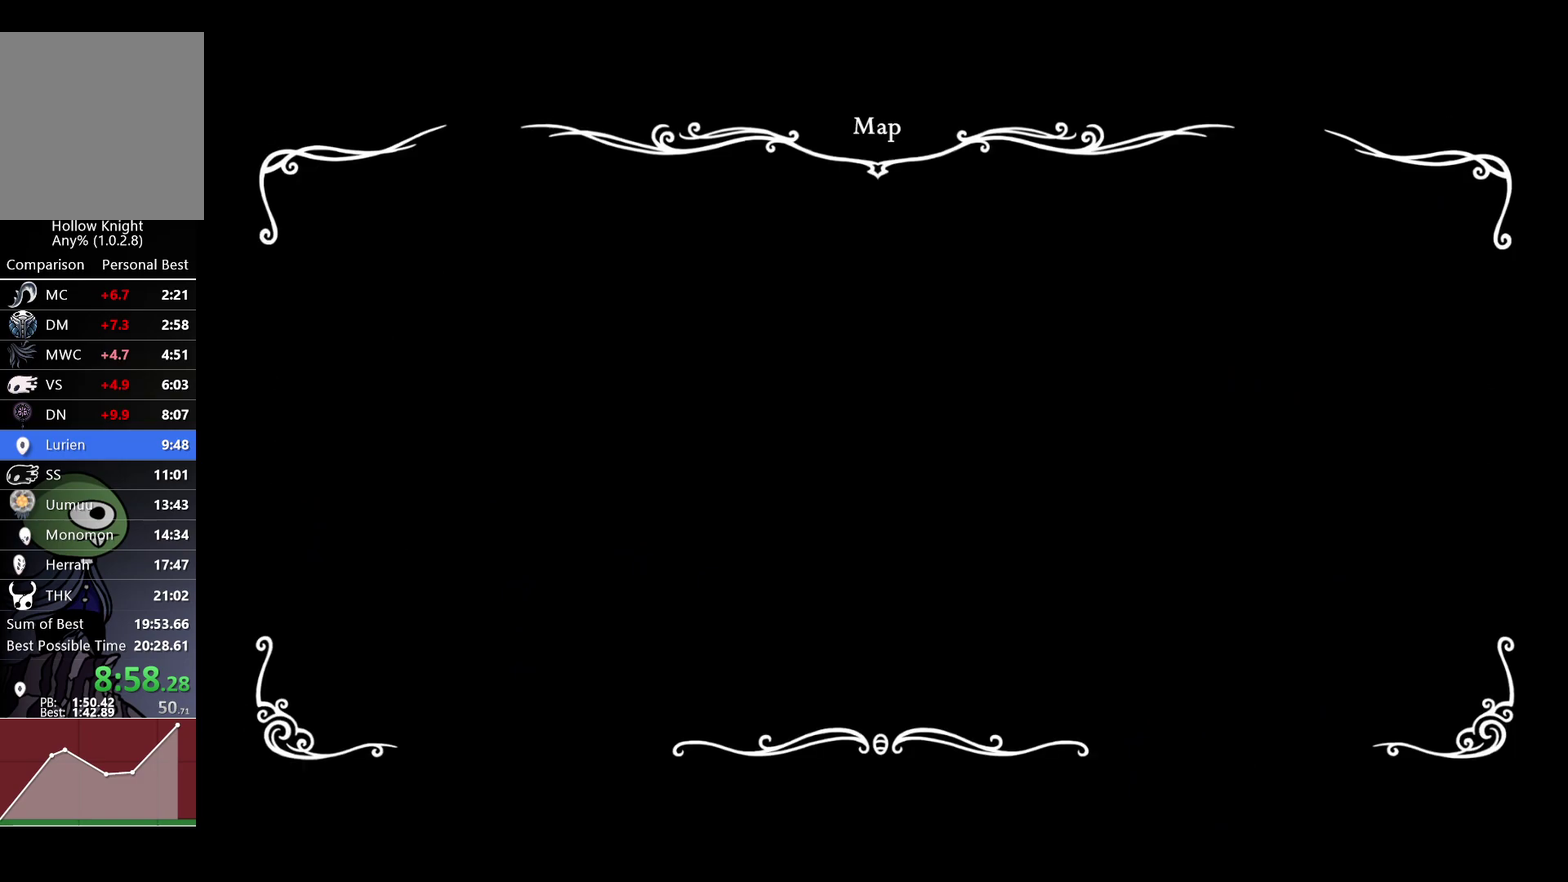
{"buttons": [], "left_stick": "left", "right_stick": "center", "events": []}
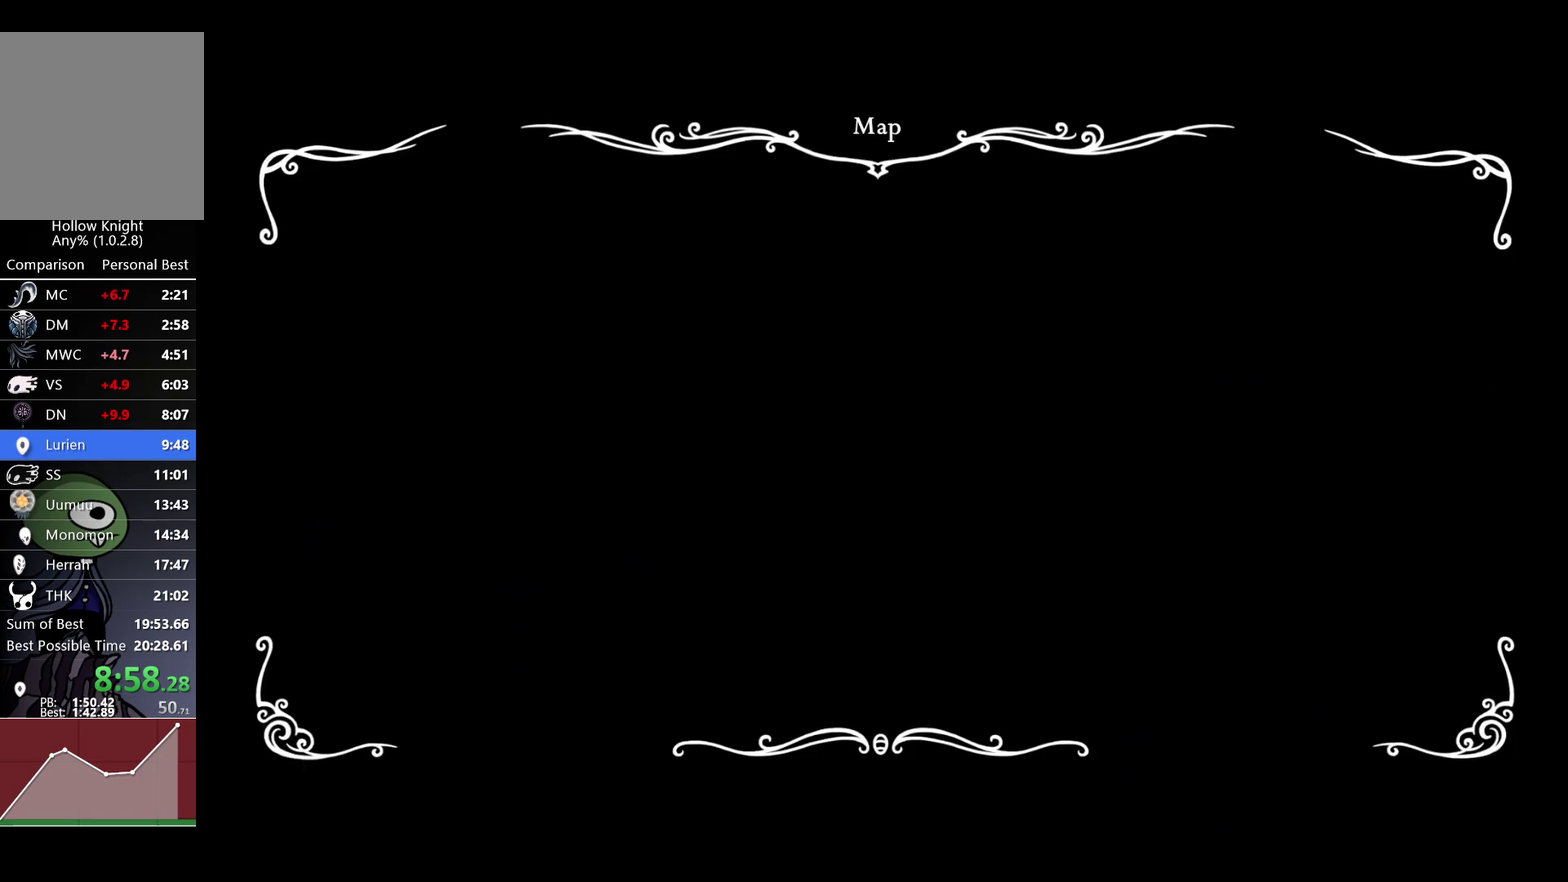
{"buttons": [], "left_stick": "left", "right_stick": "center", "events": []}
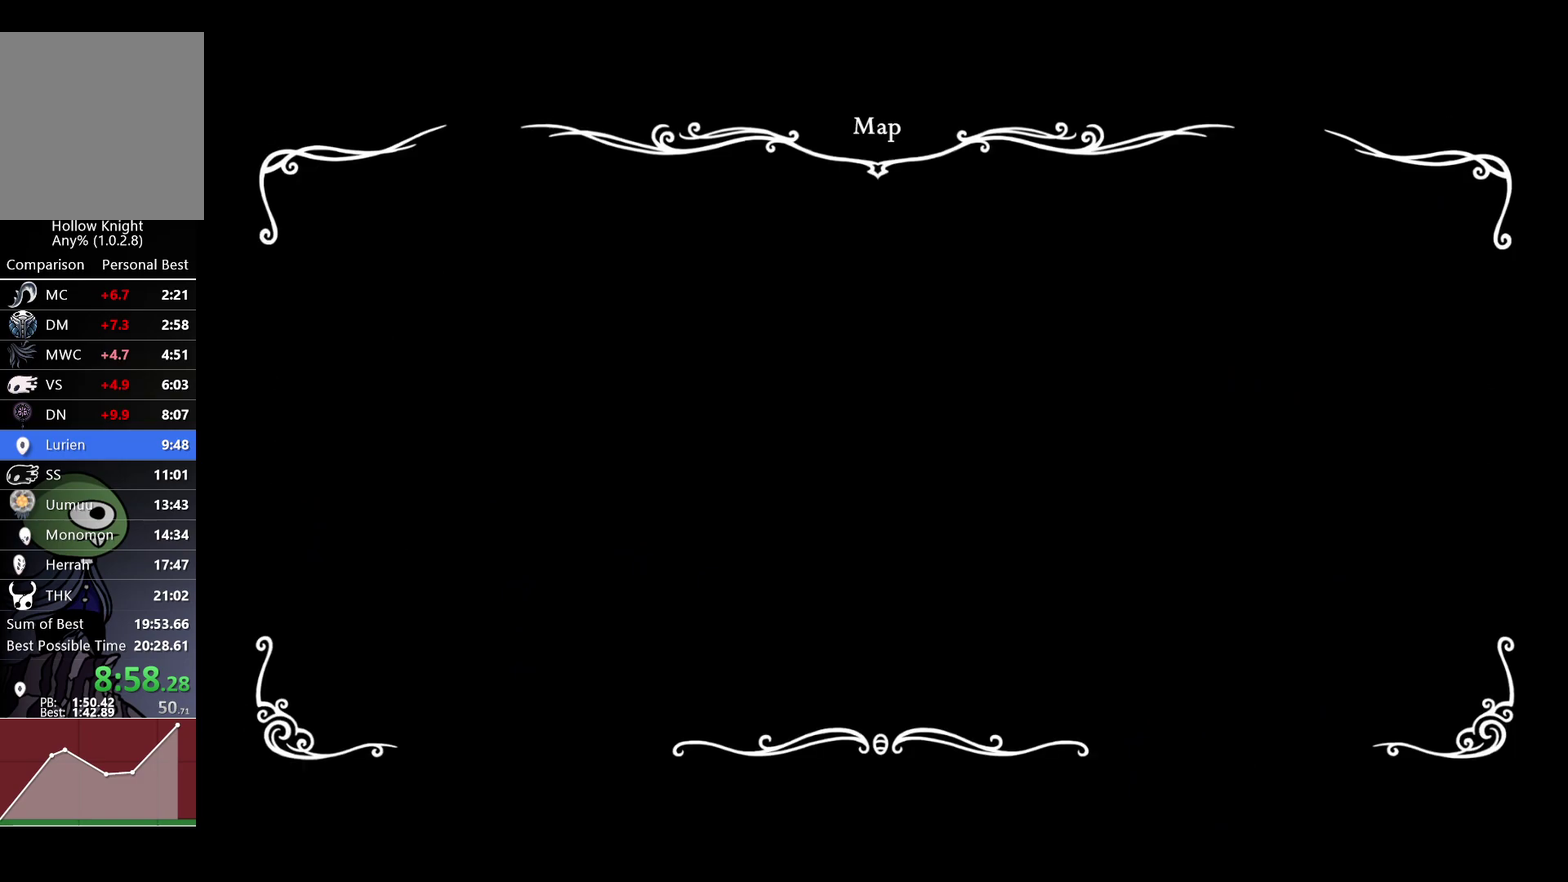
{"buttons": [], "left_stick": "left", "right_stick": "center", "events": []}
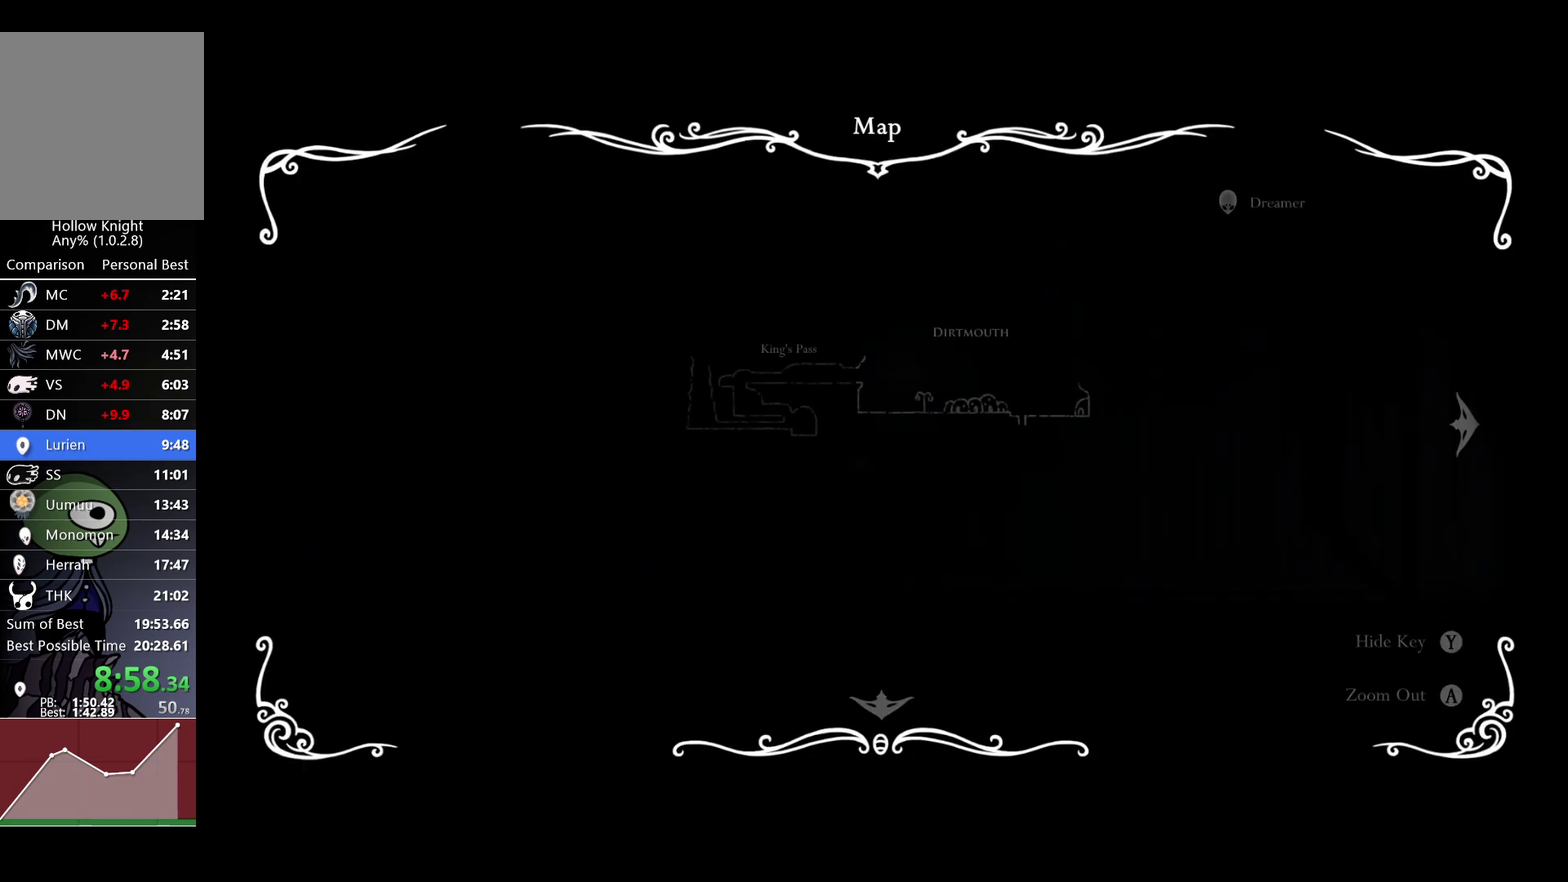
{"buttons": ["R2"], "left_stick": "left", "right_stick": "center", "events": [[450, "R2", "down"]]}
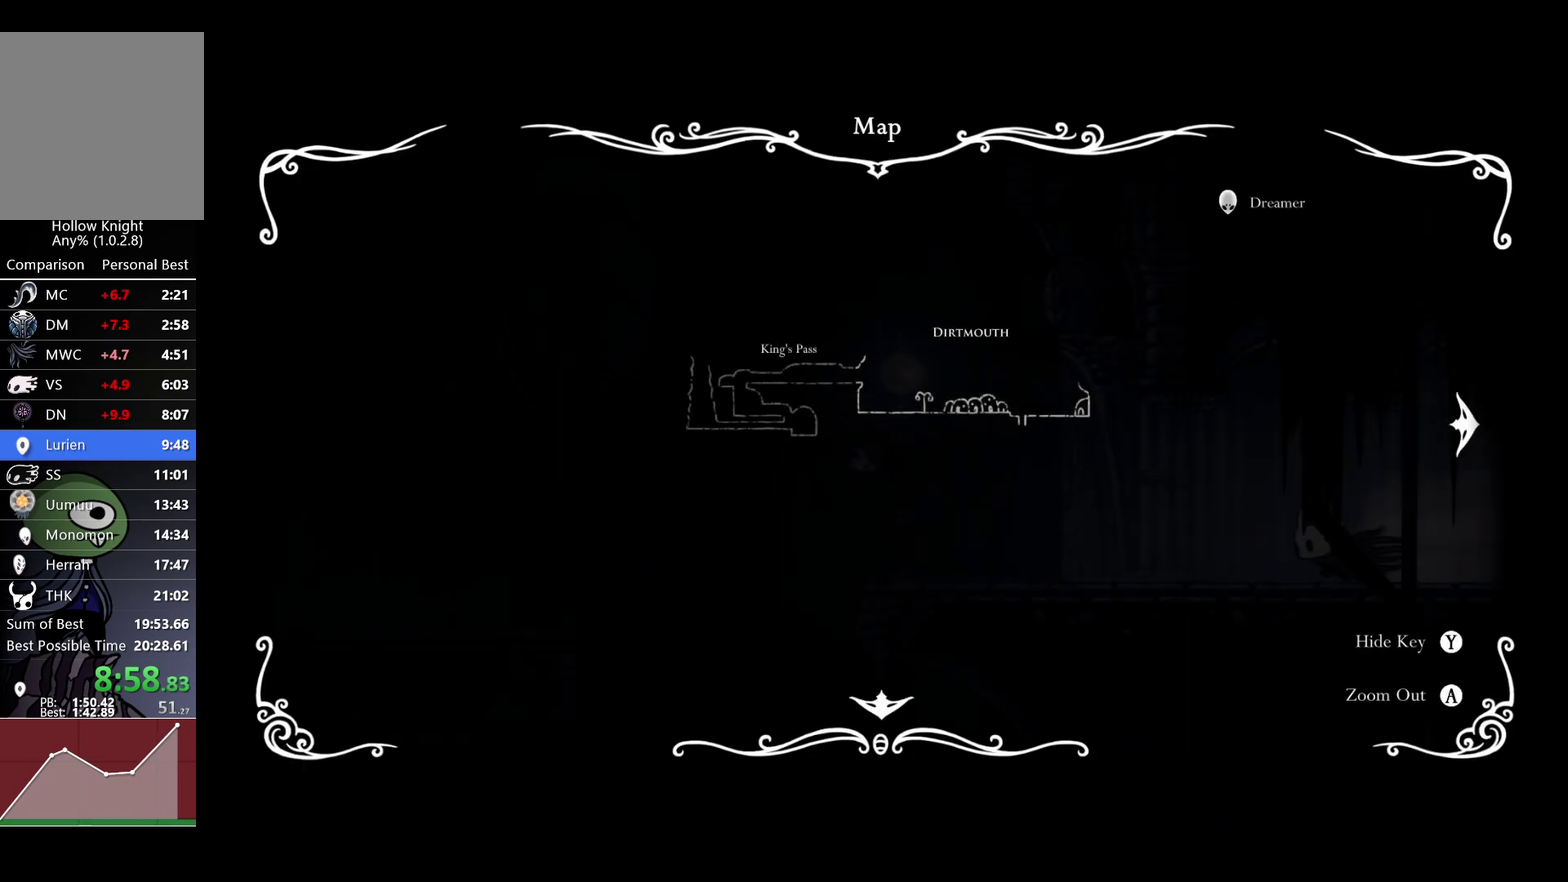
{"buttons": [], "left_stick": "left", "right_stick": "center", "events": [[83, "R2", "up"], [283, "R2", "down"], [433, "R2", "up"]]}
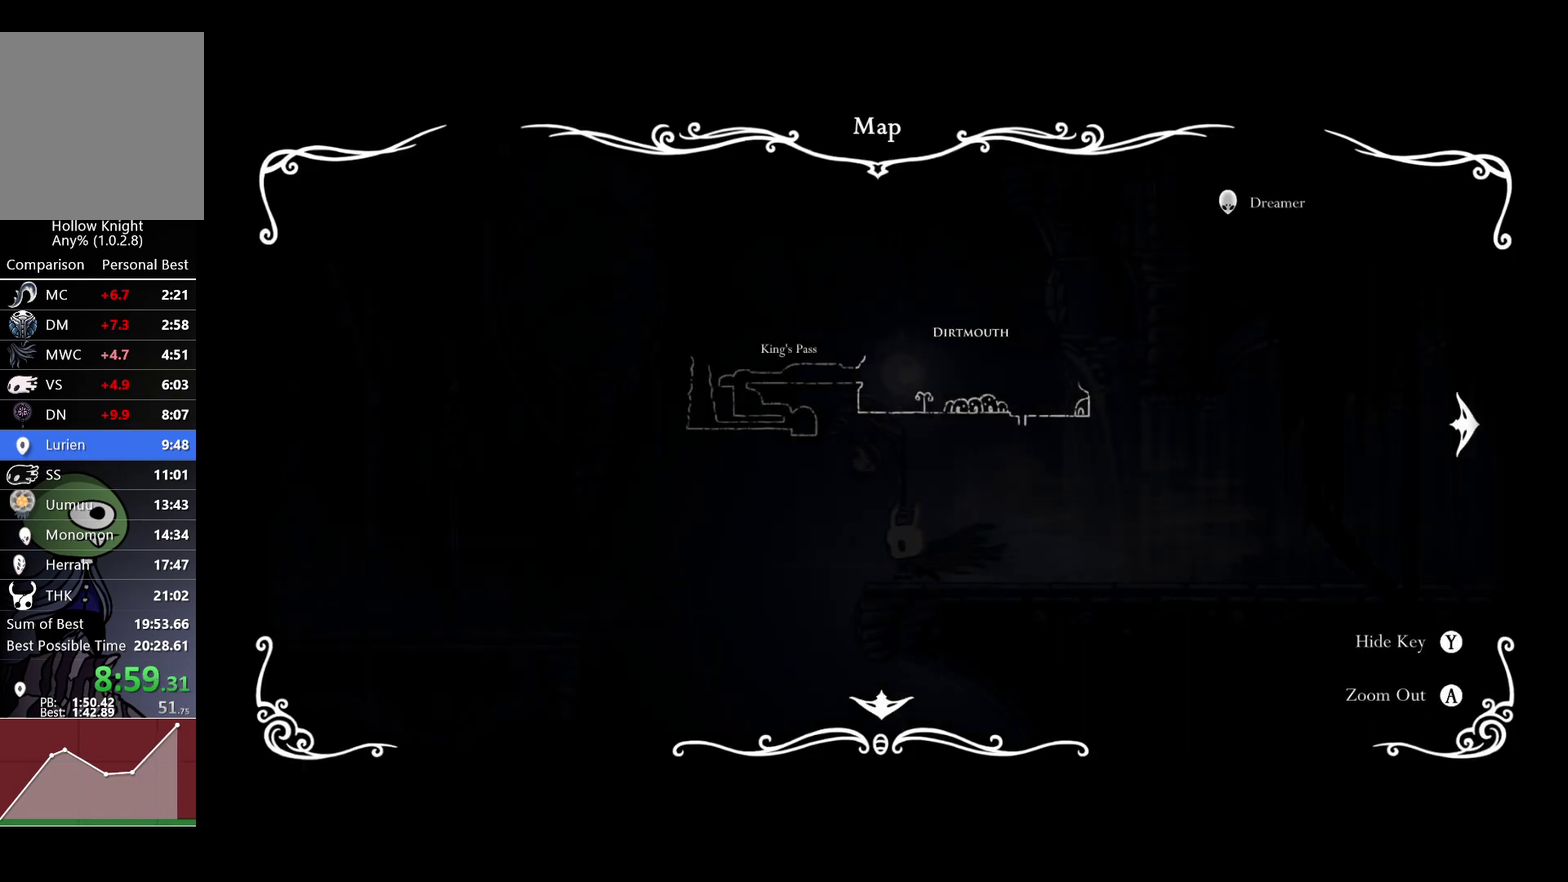
{"buttons": [], "left_stick": "left", "right_stick": "center", "events": [[217, "R2", "down"], [367, "R2", "up"]]}
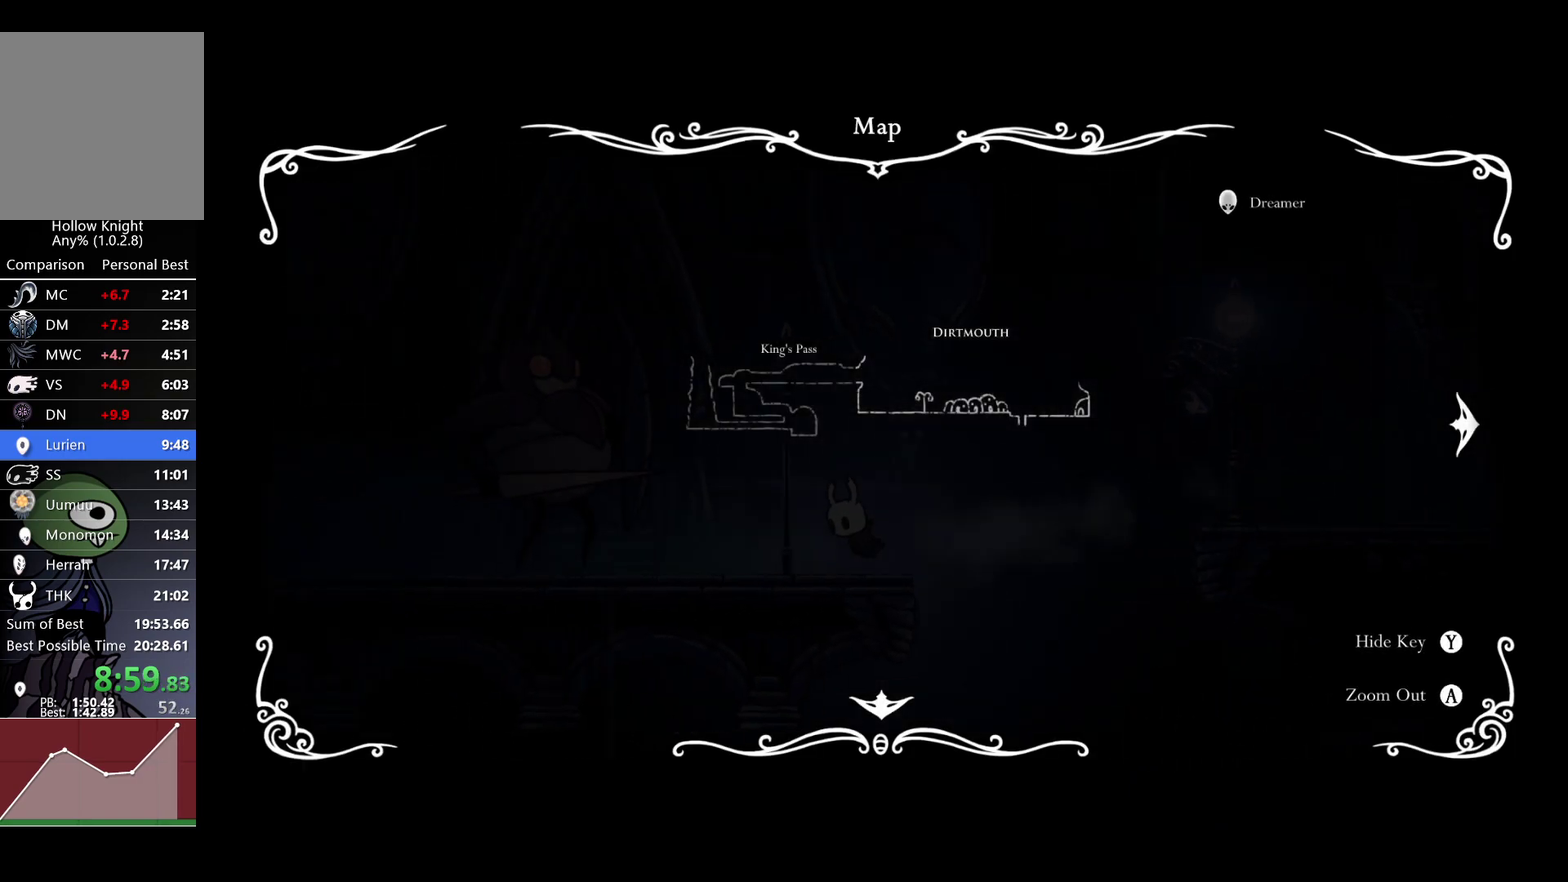
{"buttons": ["A"], "left_stick": "left", "right_stick": "center", "events": [[150, "A", "down"]]}
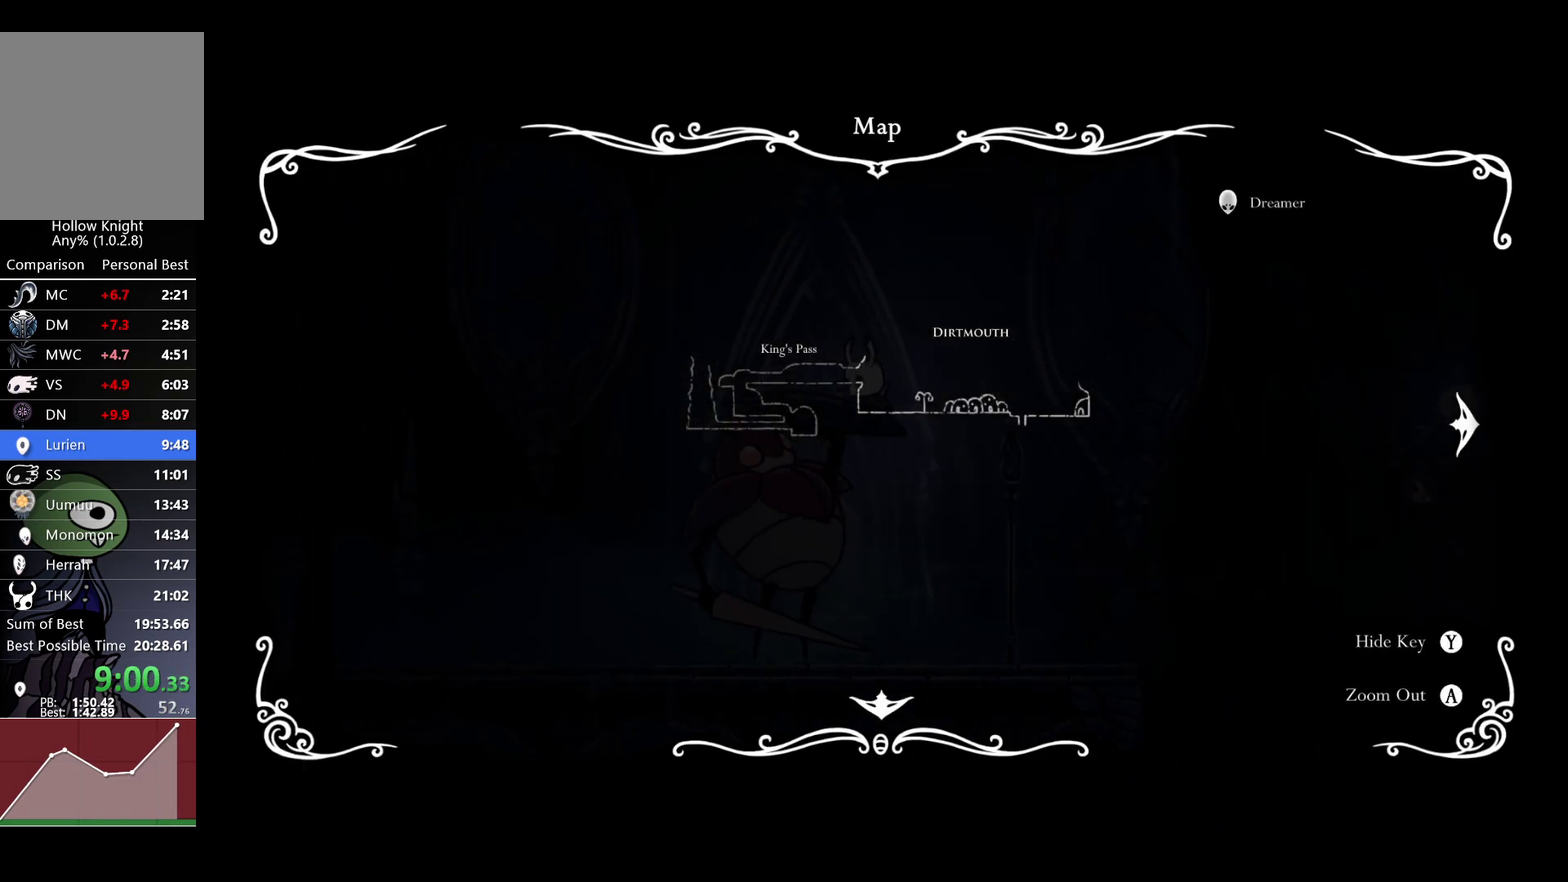
{"buttons": [], "left_stick": "left", "right_stick": "center", "events": [[100, "R2", "down"], [167, "A", "up"], [183, "right_stick", "left"], [217, "START", "down"], [300, "R2", "up"], [333, "START", "up"], [350, "right_stick", "center"]]}
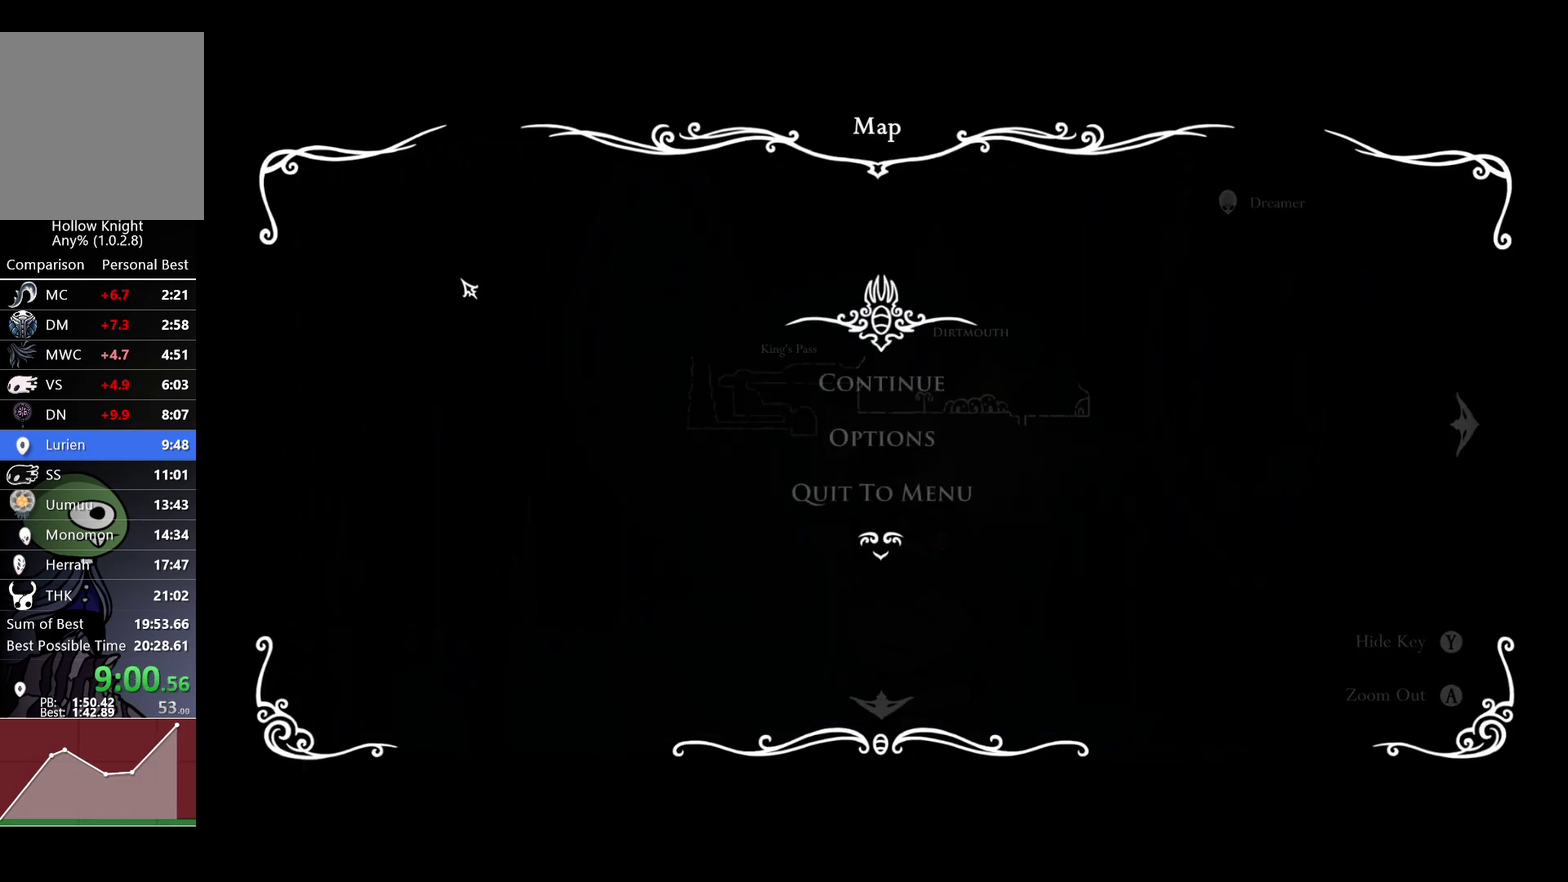
{"buttons": [], "left_stick": "center", "right_stick": "center", "events": [[300, "left_stick", "center"]]}
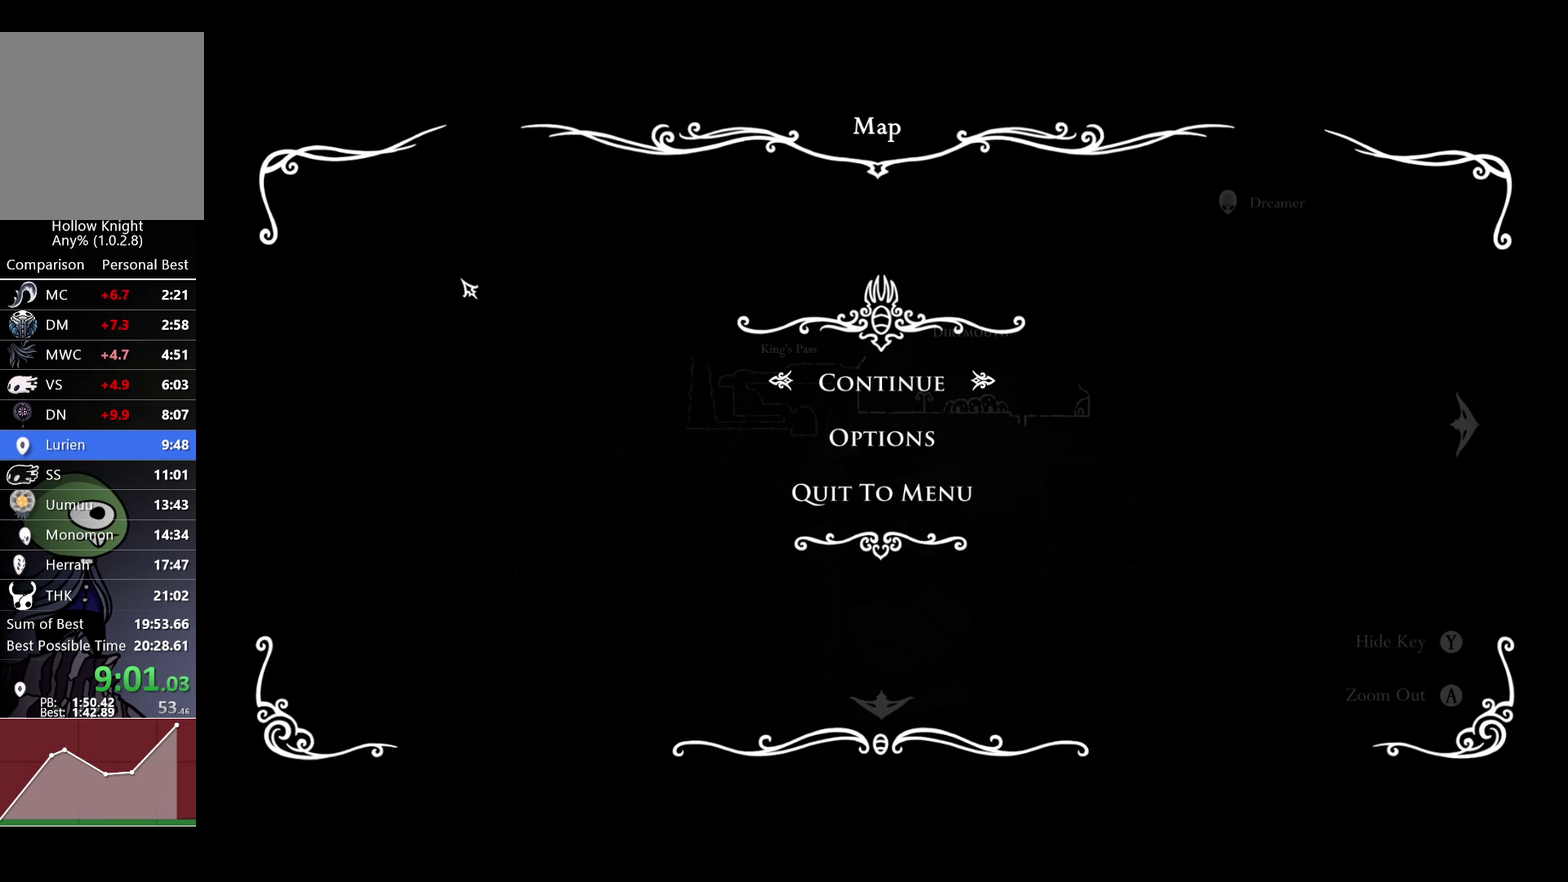
{"buttons": ["A"], "left_stick": "center", "right_stick": "center", "events": [[117, "A", "down"]]}
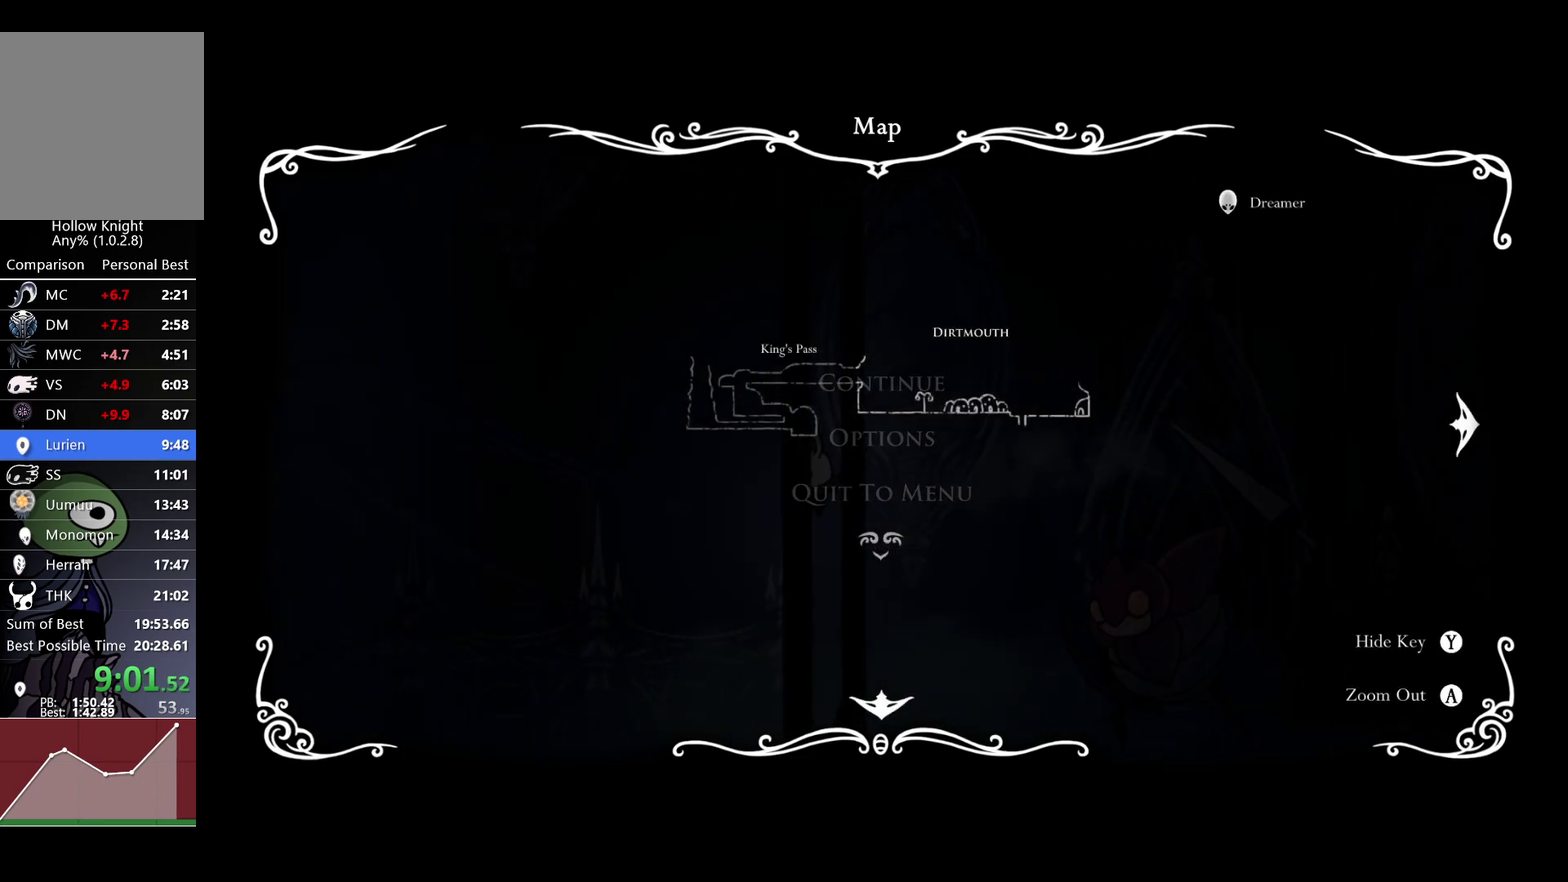
{"buttons": [], "left_stick": "center", "right_stick": "center", "events": [[17, "A", "up"]]}
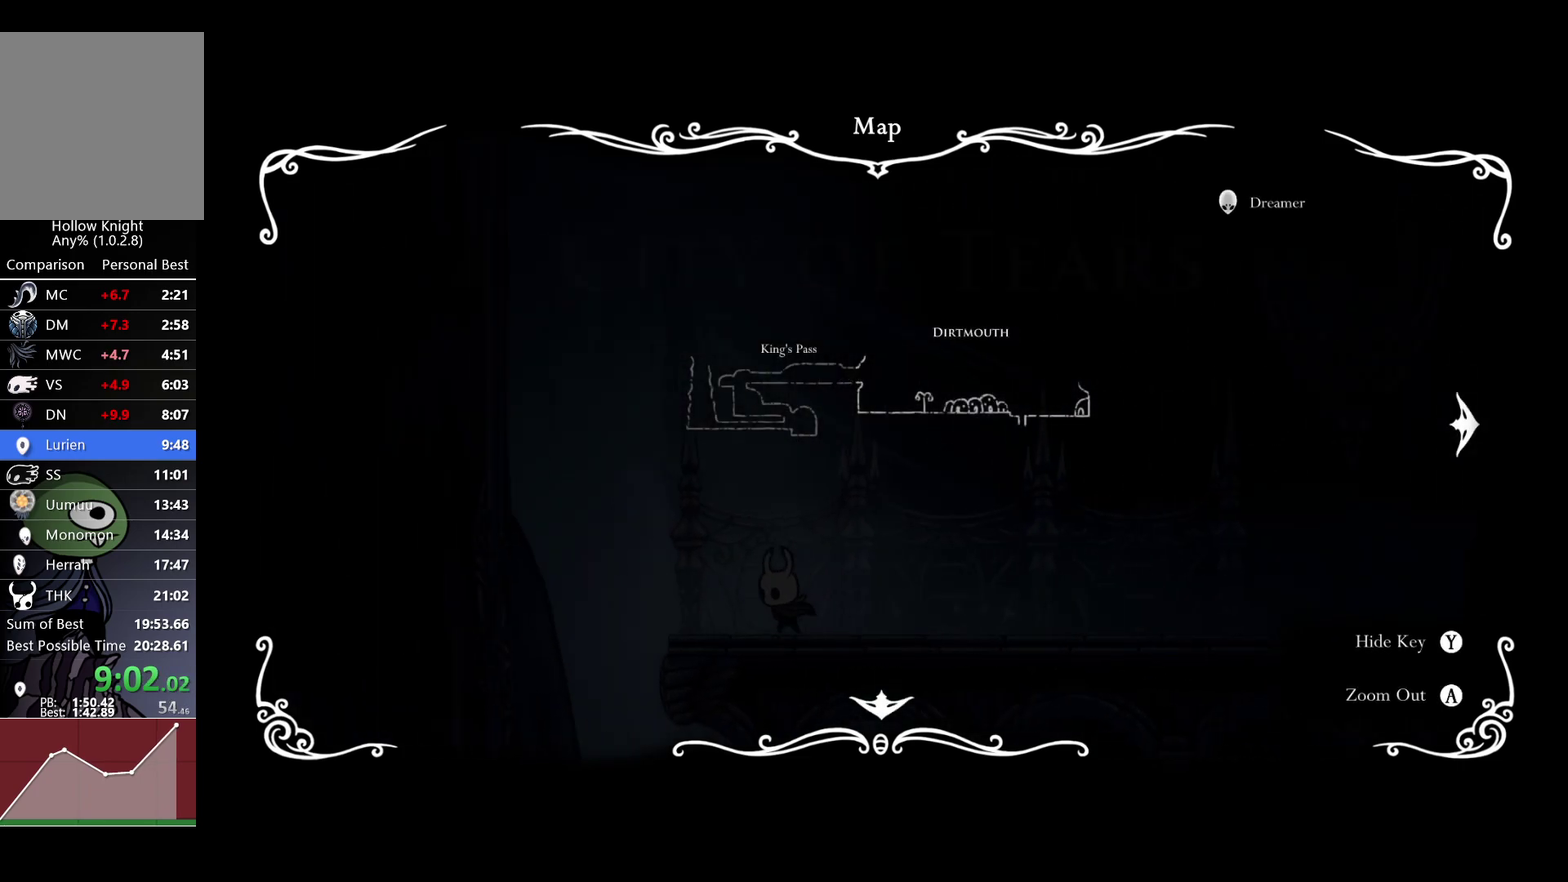
{"buttons": [], "left_stick": "center", "right_stick": "center", "events": []}
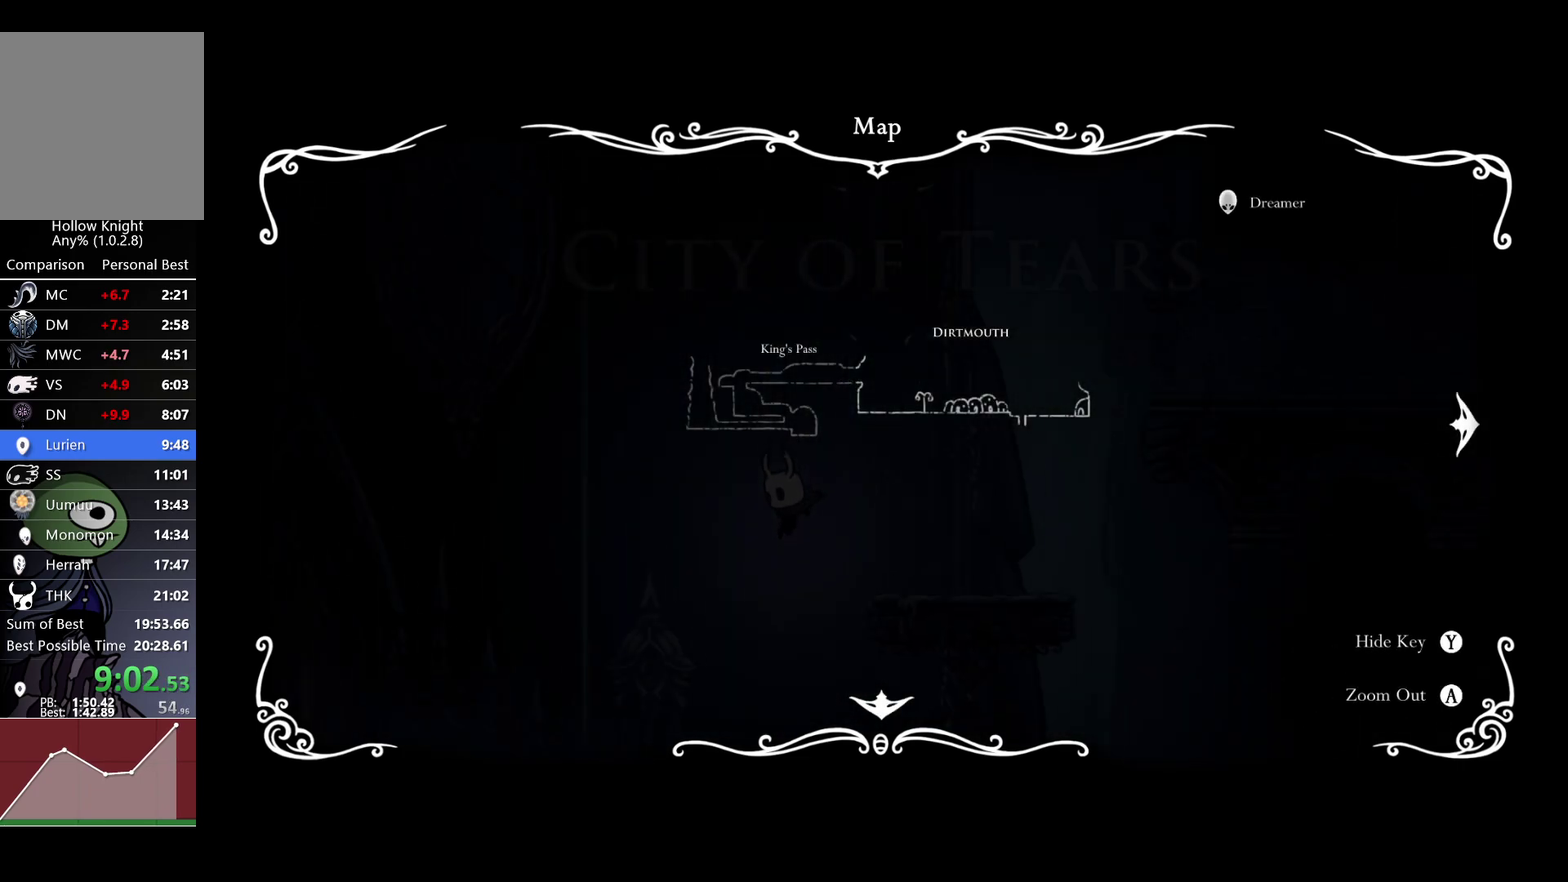
{"buttons": [], "left_stick": "center", "right_stick": "center", "events": []}
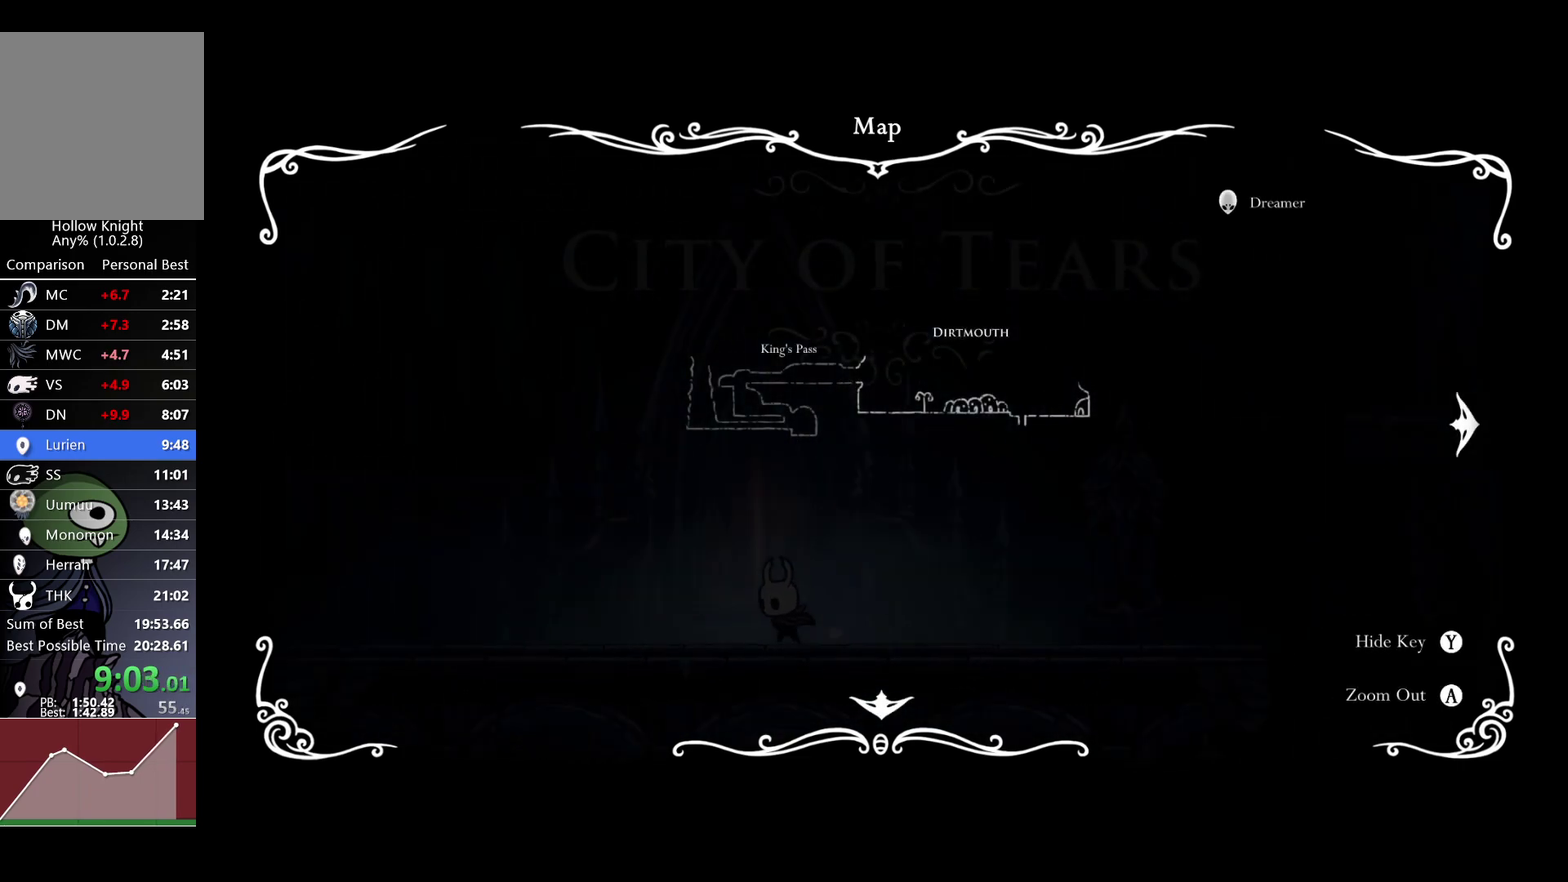
{"buttons": [], "left_stick": "center", "right_stick": "center", "events": []}
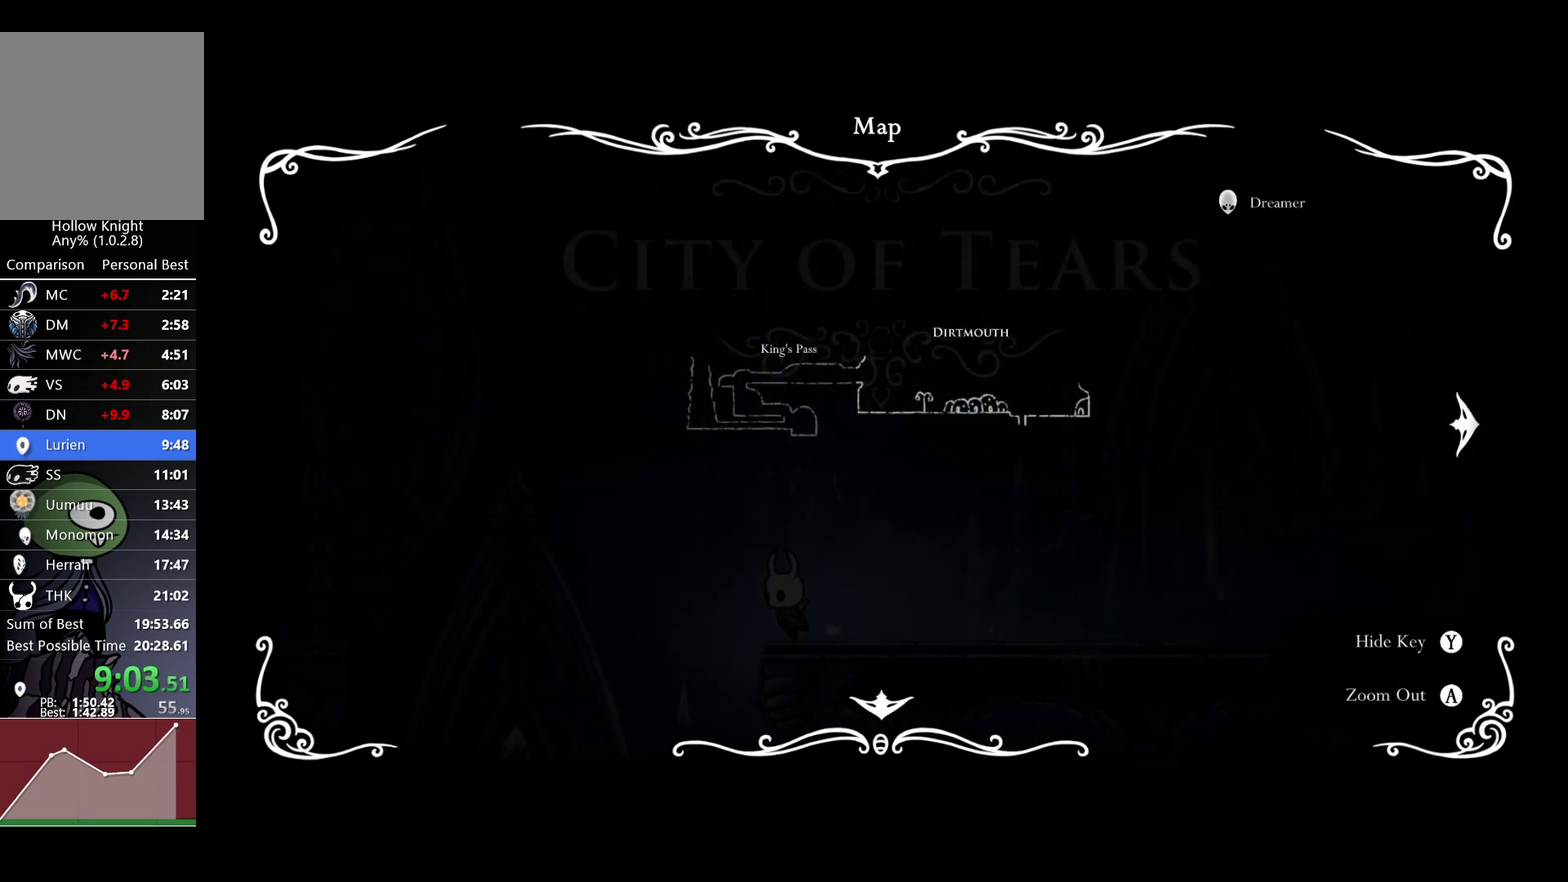
{"buttons": [], "left_stick": "center", "right_stick": "center", "events": []}
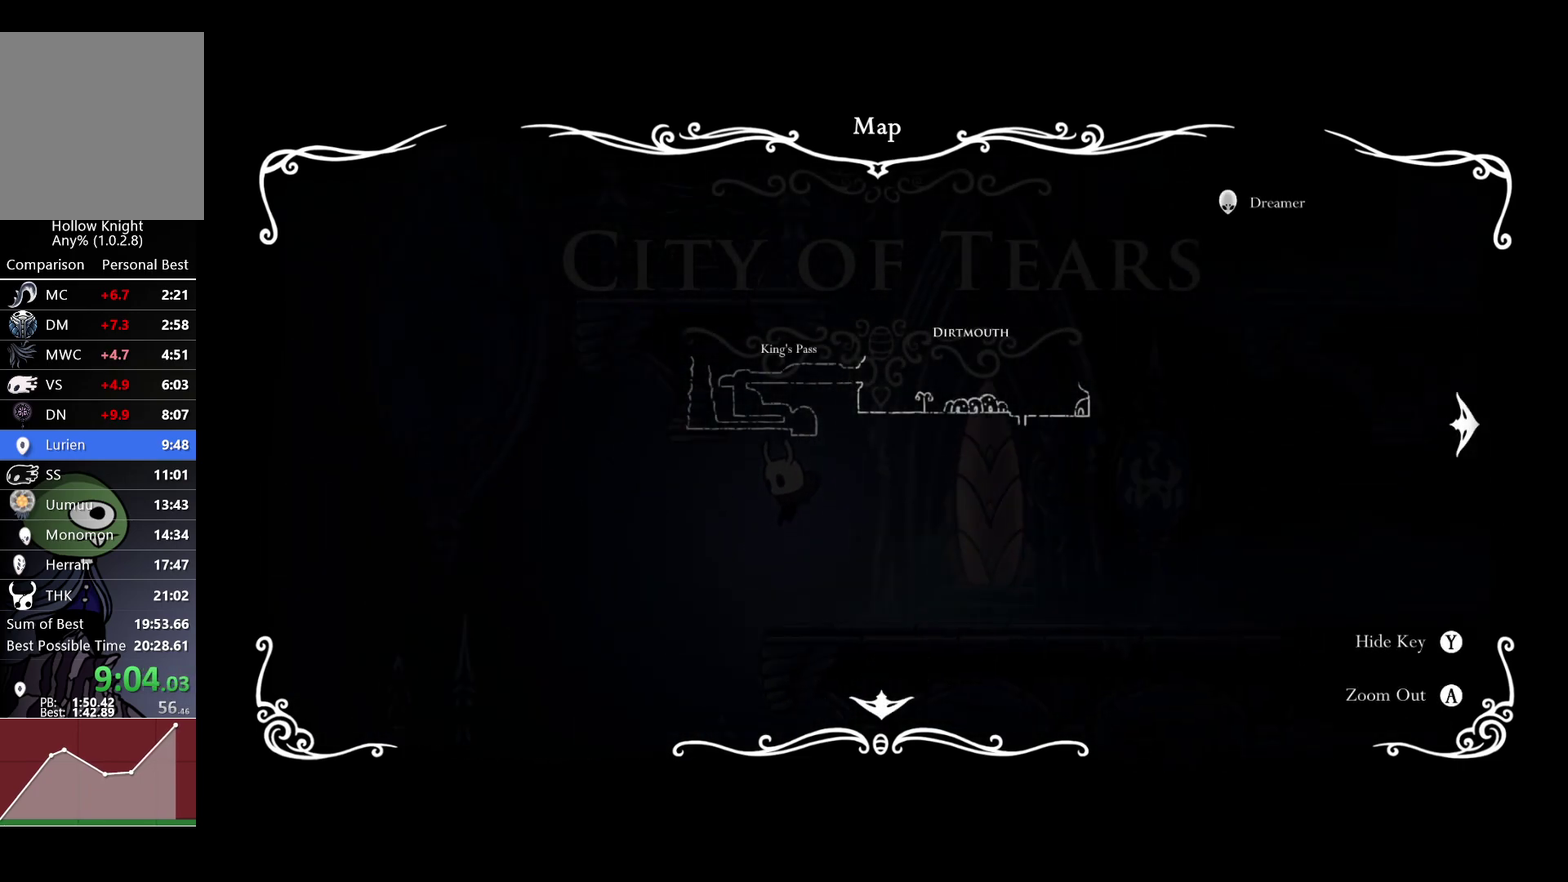
{"buttons": [], "left_stick": "left", "right_stick": "center", "events": [[367, "left_stick", "left"]]}
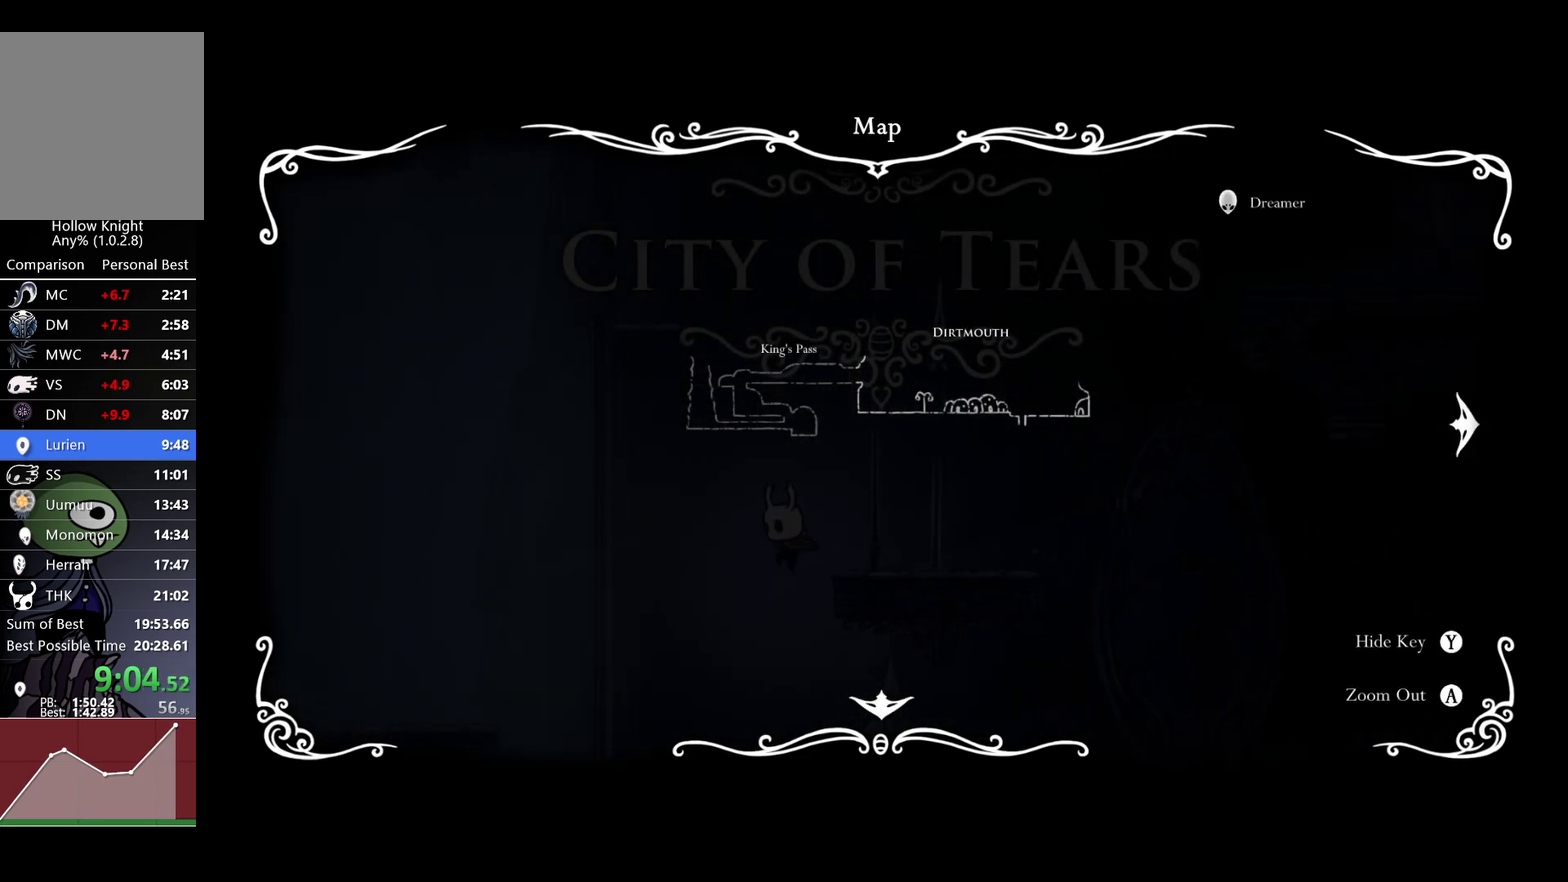
{"buttons": [], "left_stick": "left", "right_stick": "center", "events": []}
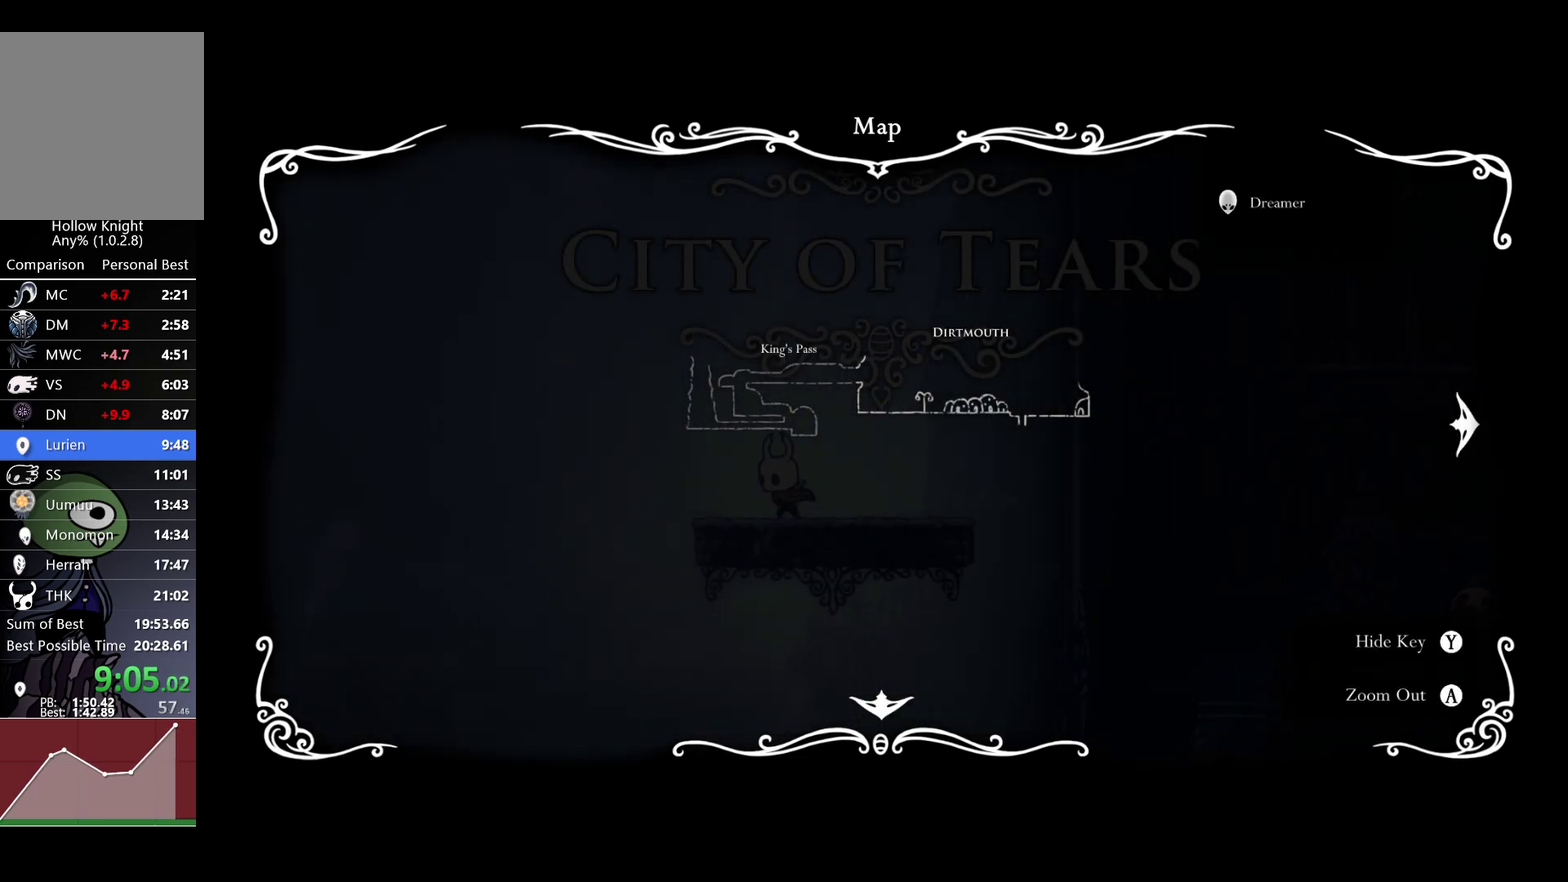
{"buttons": [], "left_stick": "left", "right_stick": "center", "events": []}
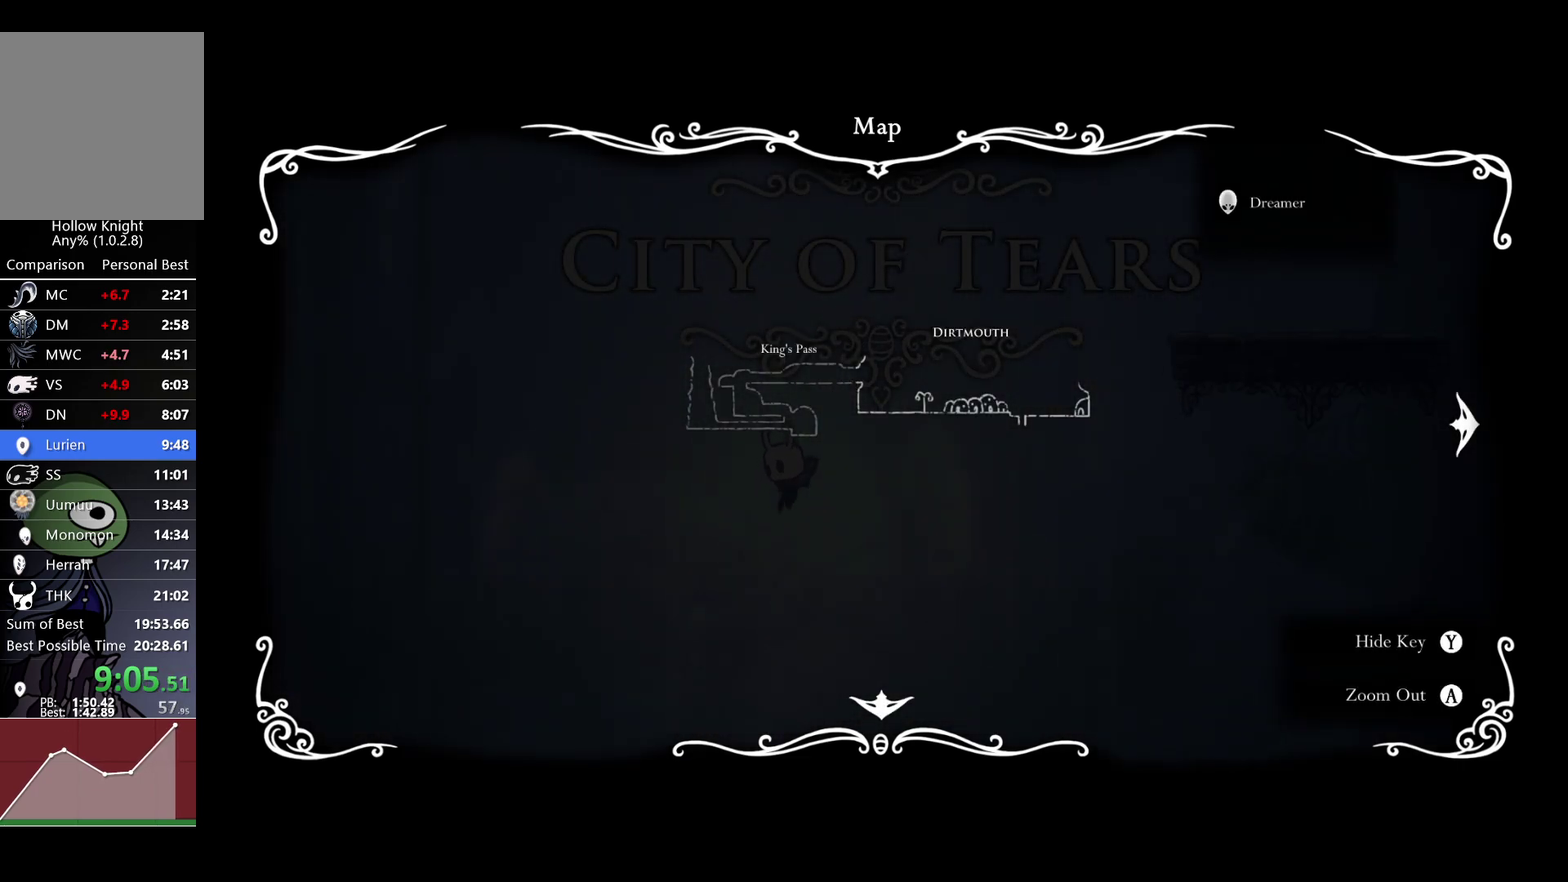
{"buttons": [], "left_stick": "left", "right_stick": "center", "events": [[267, "SELECT", "down"], [433, "SELECT", "up"]]}
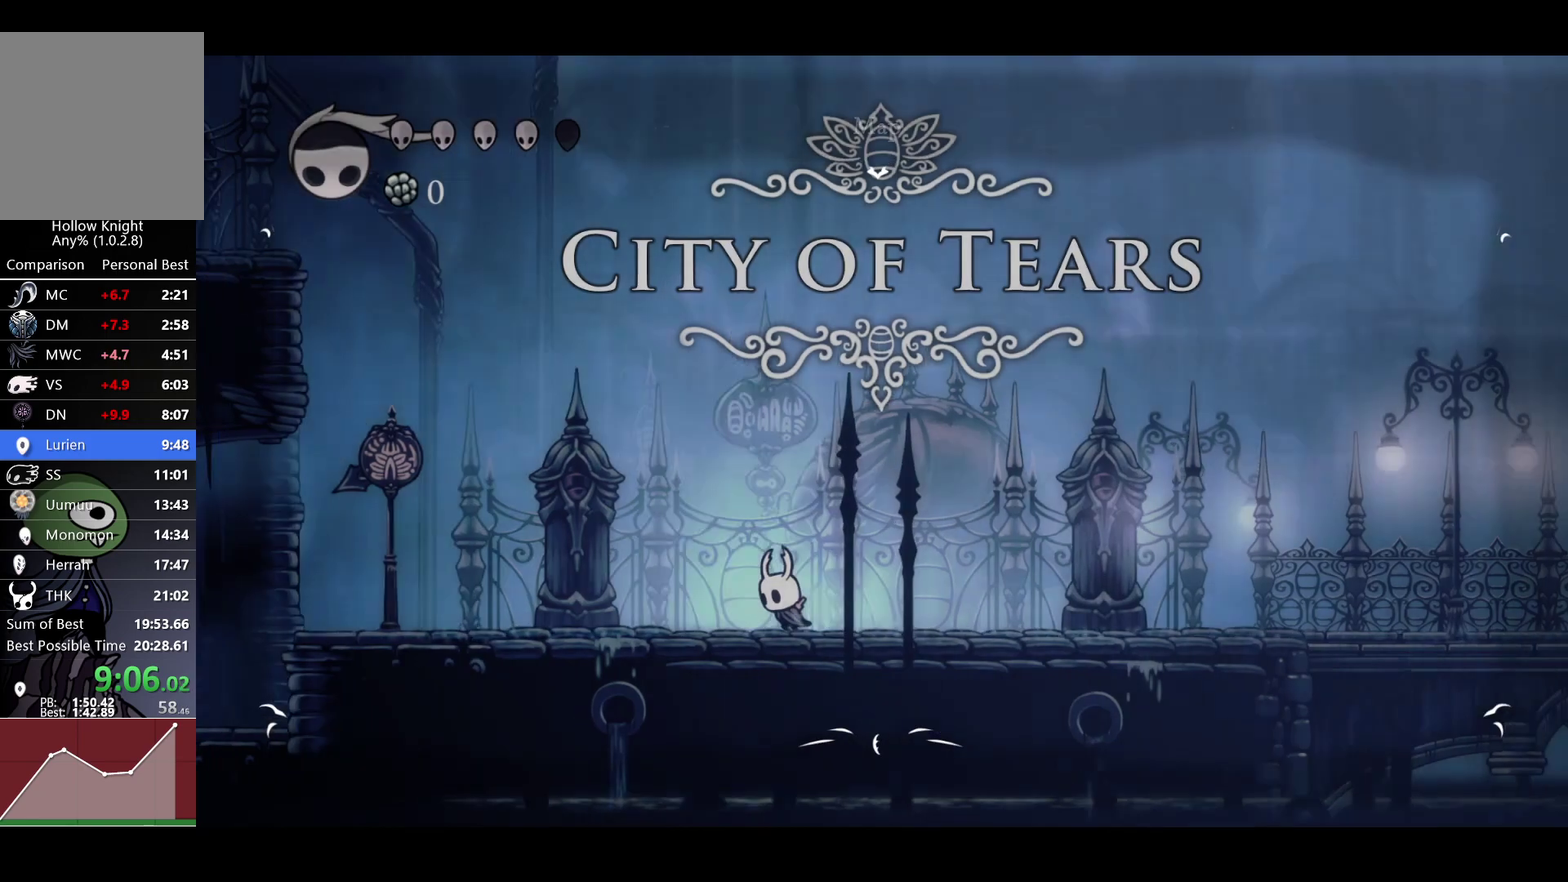
{"buttons": ["A", "R2"], "left_stick": "left", "right_stick": "center", "events": [[117, "A", "down"], [483, "R2", "down"]]}
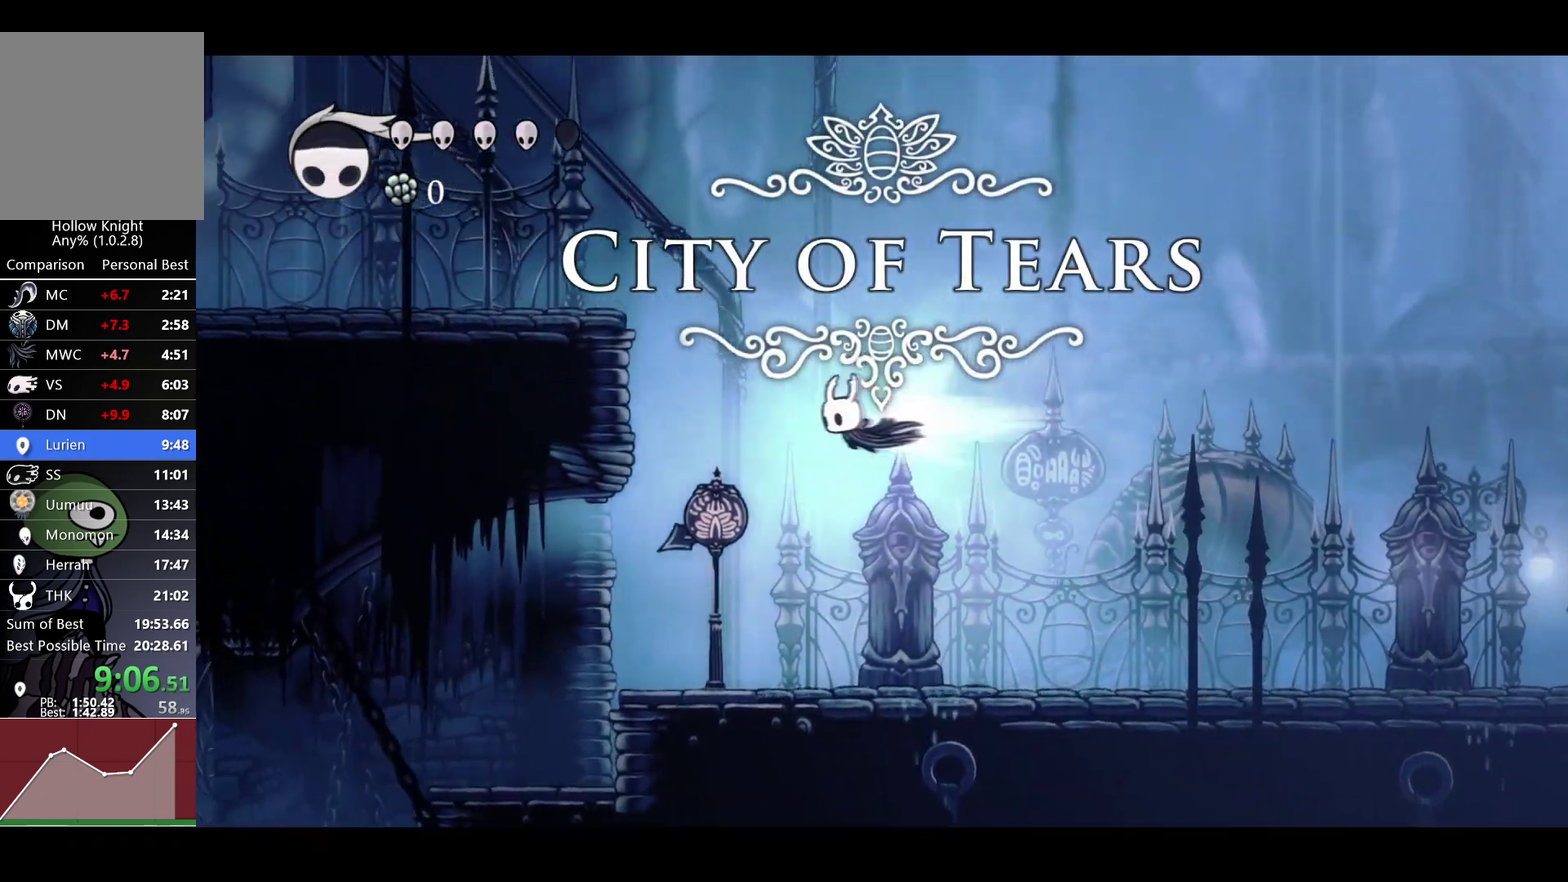
{"buttons": ["A"], "left_stick": "left", "right_stick": "center", "events": [[100, "A", "up"], [150, "R2", "up"], [317, "A", "down"]]}
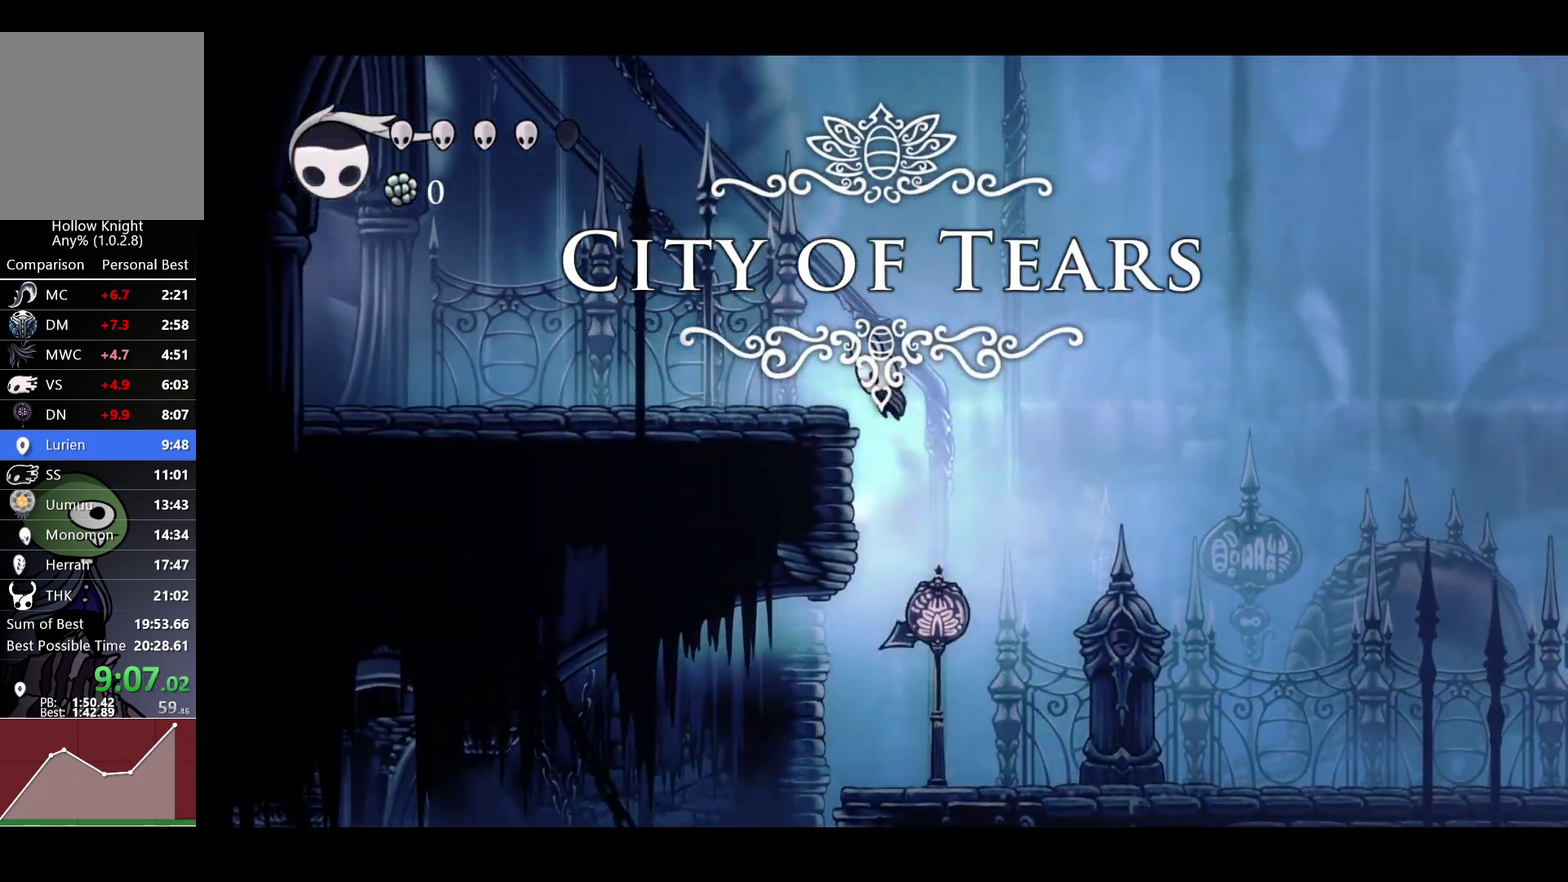
{"buttons": [], "left_stick": "right", "right_stick": "center", "events": [[100, "R2", "down"], [233, "A", "up"], [283, "R2", "up"], [433, "left_stick", "right"]]}
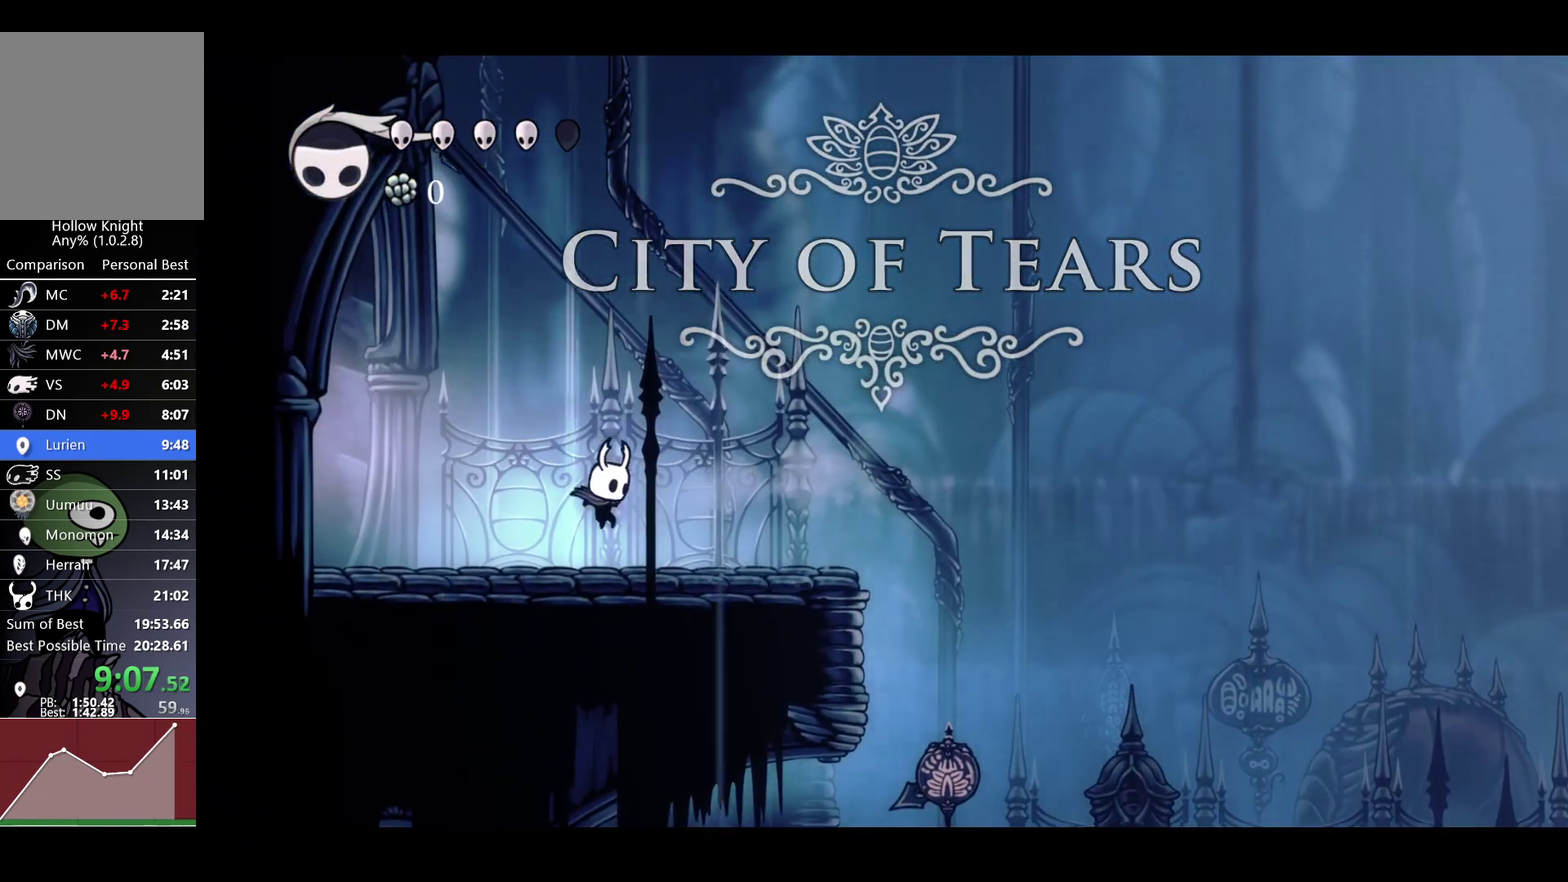
{"buttons": [], "left_stick": "center", "right_stick": "center", "events": [[17, "left_stick", "center"], [250, "L1", "down"], [333, "L1", "up"], [350, "R1", "down"], [400, "L1", "down"], [400, "R1", "up"], [467, "L1", "up"]]}
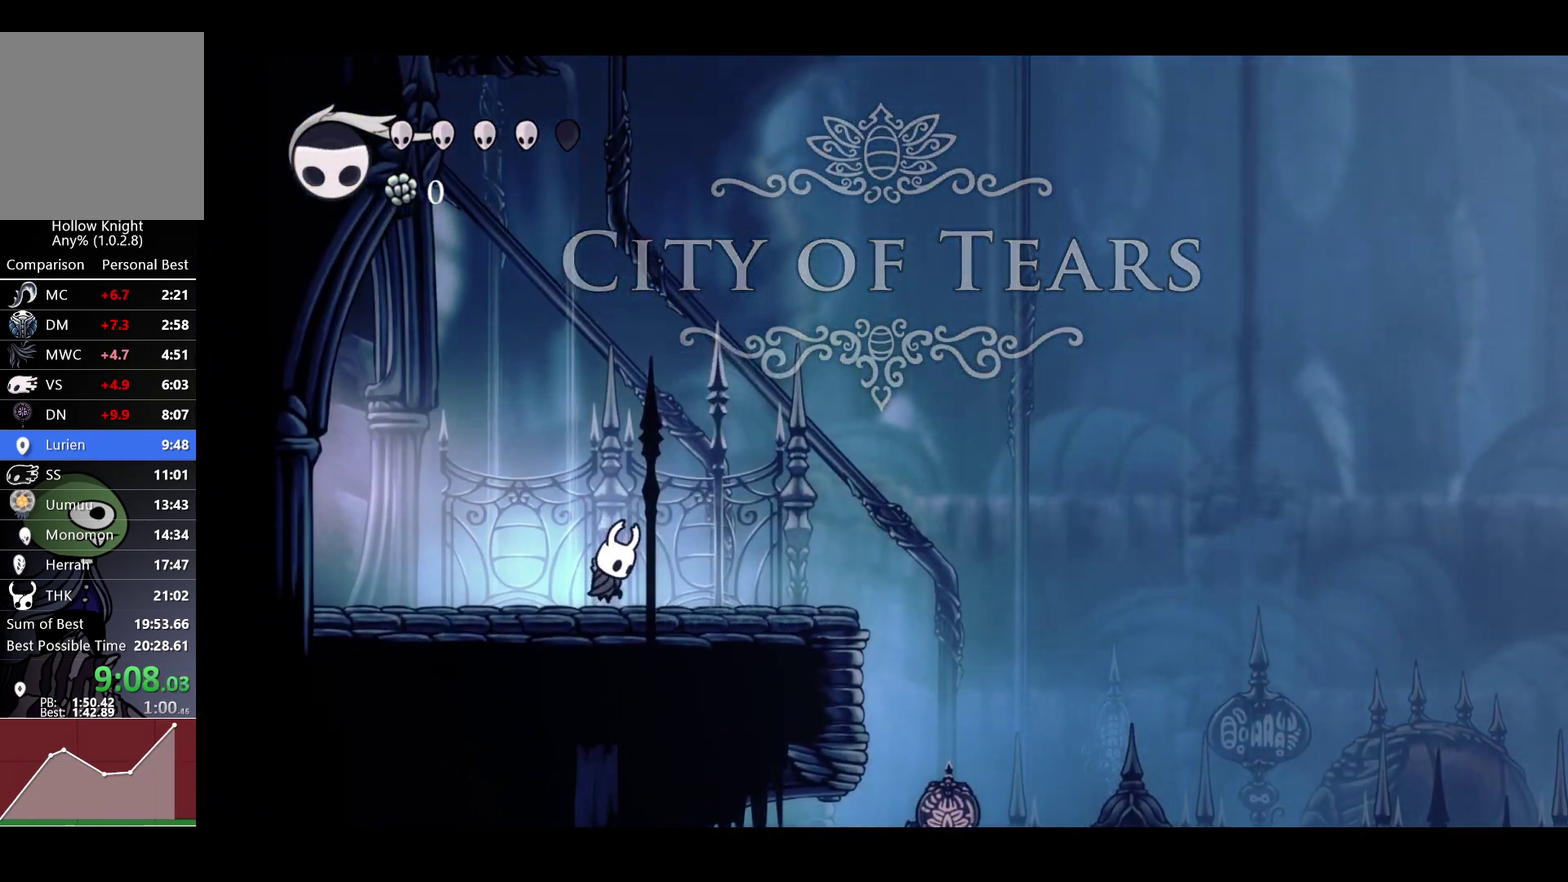
{"buttons": [], "left_stick": "center", "right_stick": "center", "events": []}
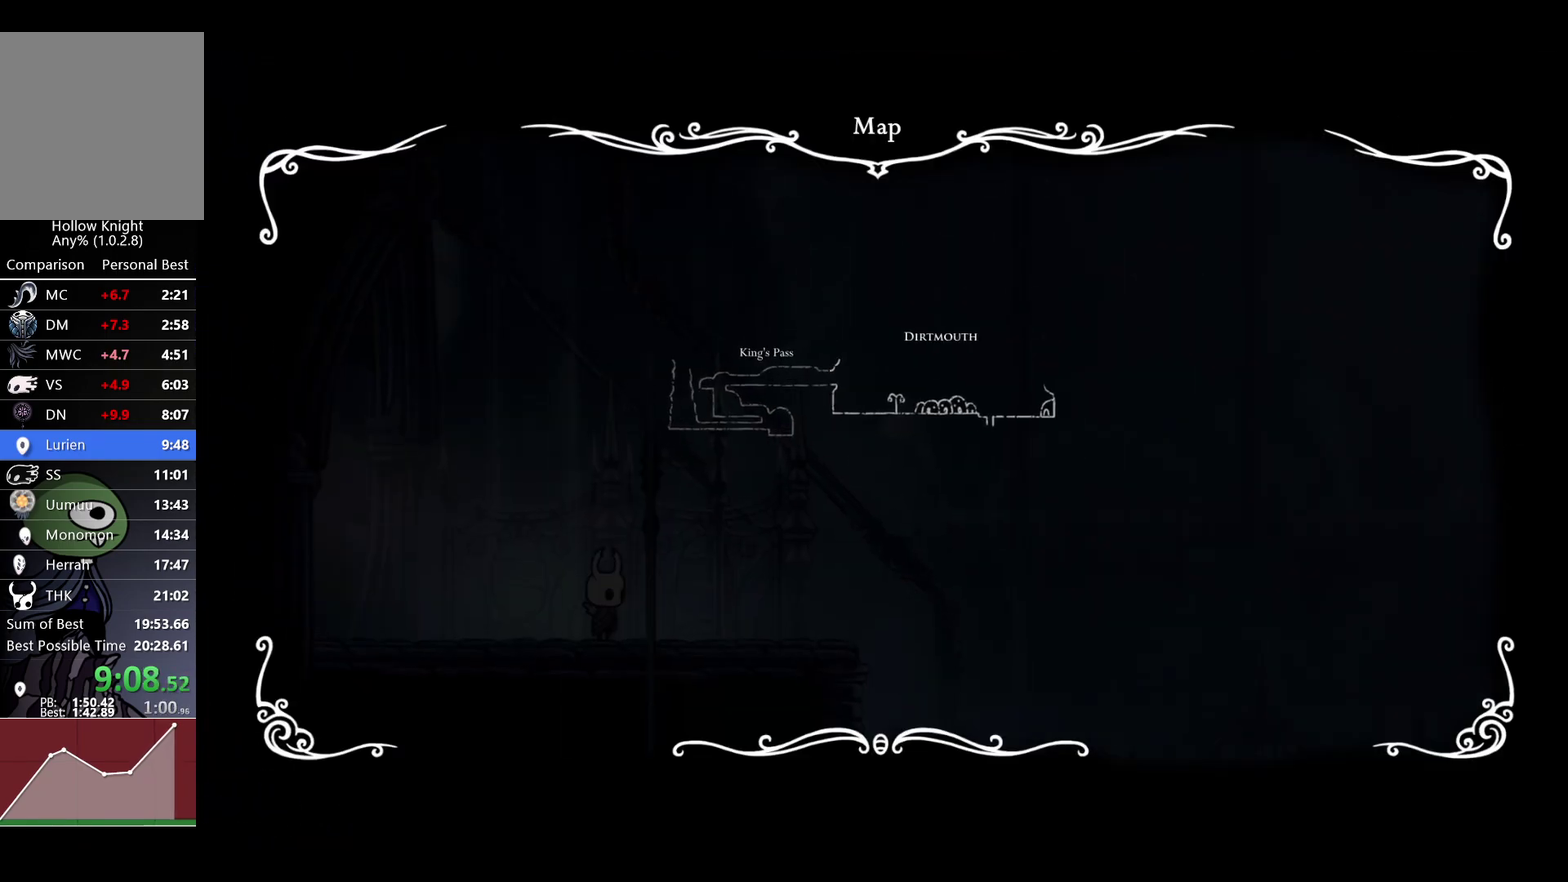
{"buttons": [], "left_stick": "left", "right_stick": "center", "events": [[183, "L1", "down"], [283, "L1", "up"], [433, "left_stick", "left"]]}
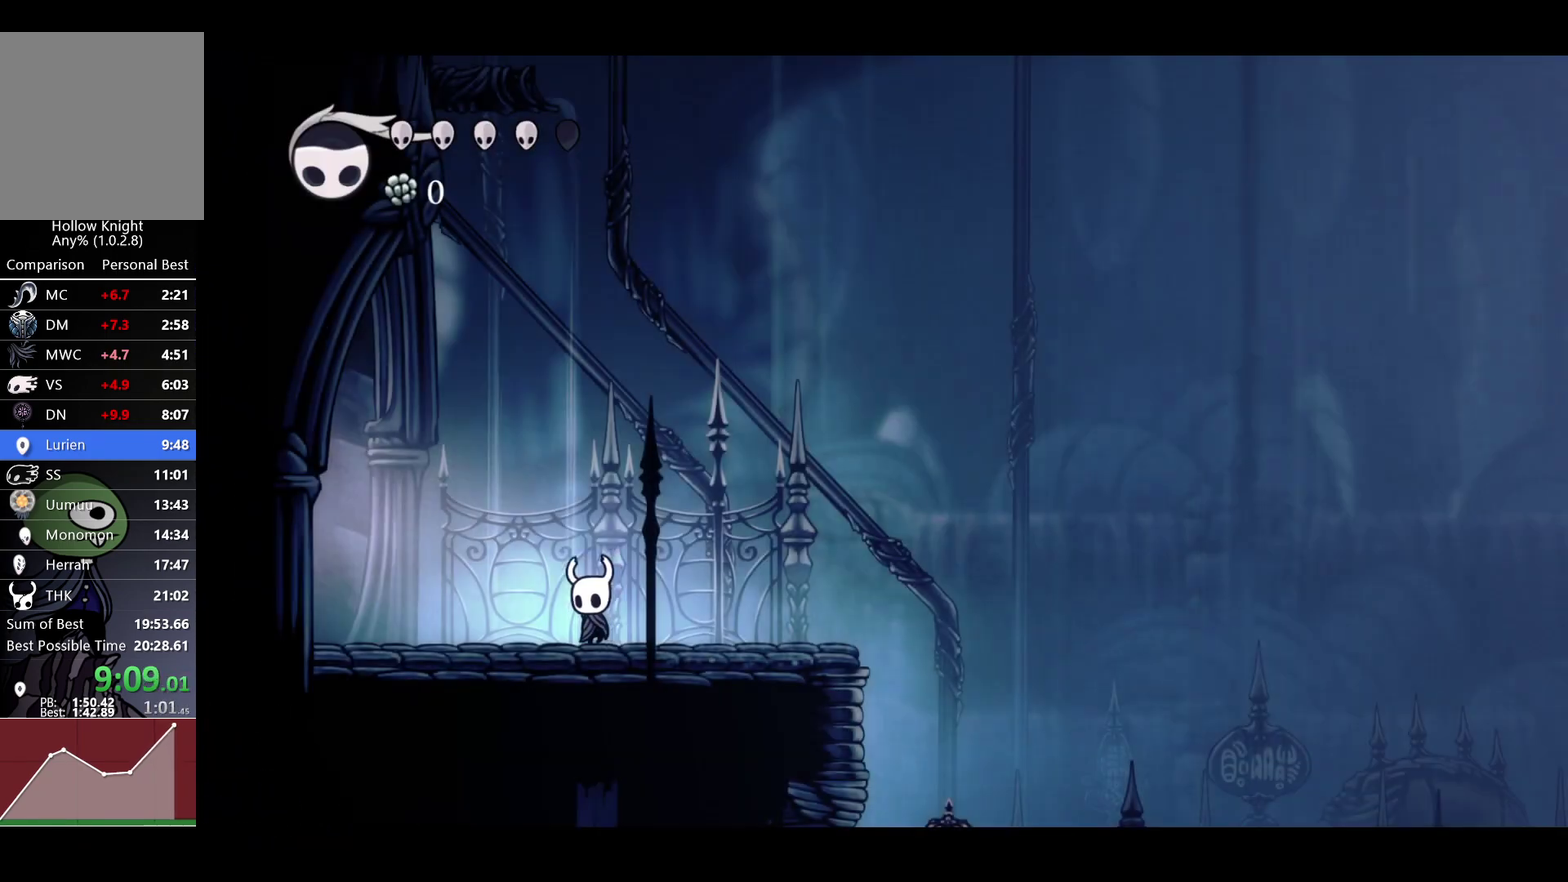
{"buttons": [], "left_stick": "left", "right_stick": "center", "events": [[233, "R2", "down"], [383, "R2", "up"]]}
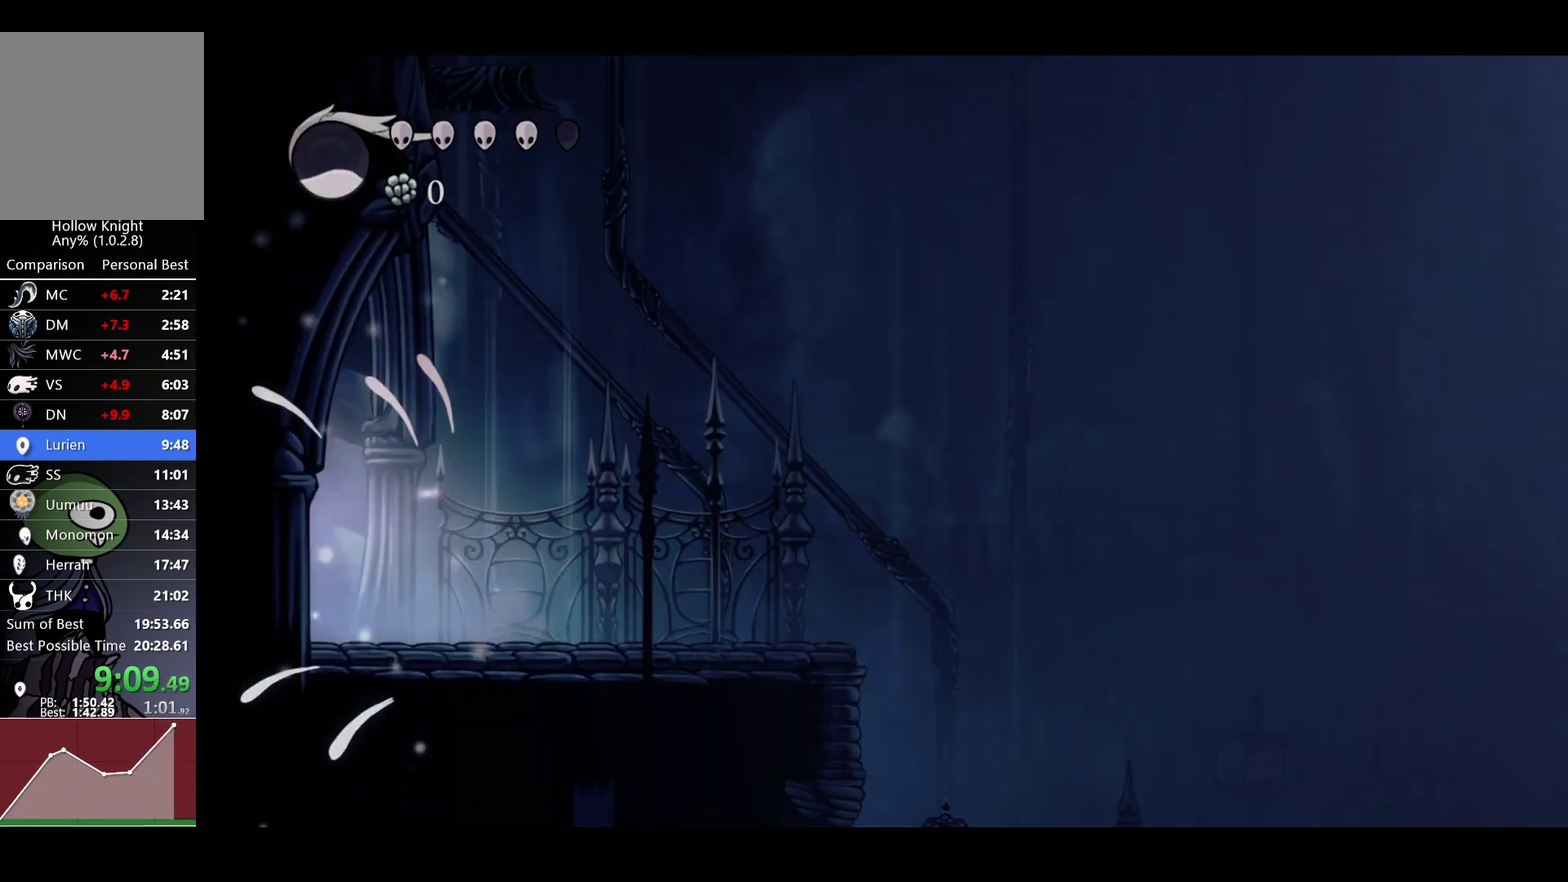
{"buttons": [], "left_stick": "left", "right_stick": "center", "events": [[217, "L1", "down"], [317, "L1", "up"], [400, "L1", "down"], [500, "L1", "up"]]}